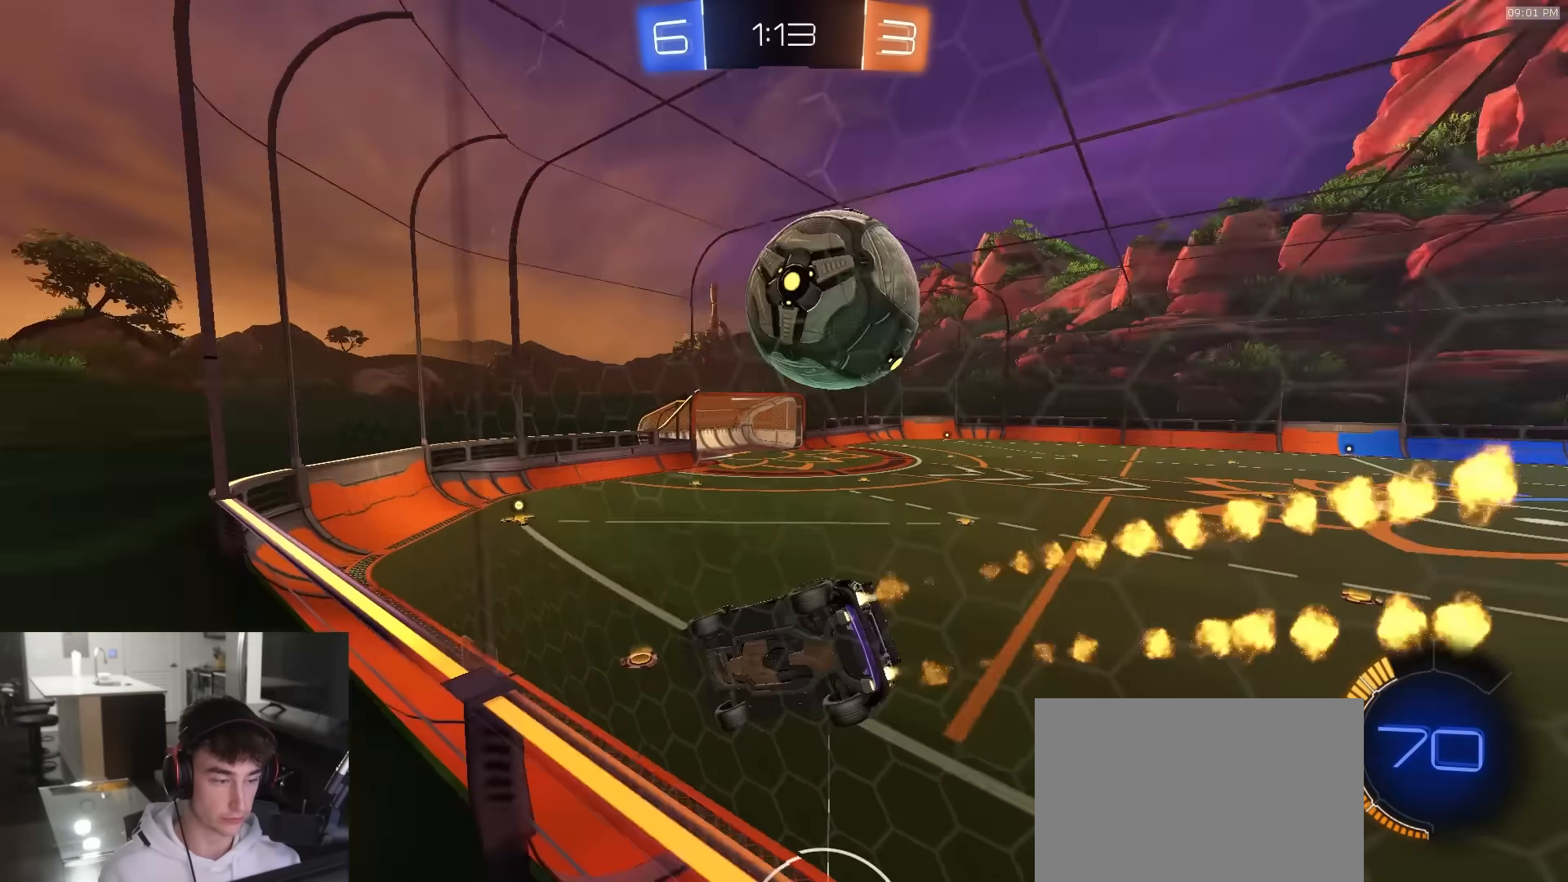
Gameplay with a controller (PlayStation layout); each line is a JSON object with the inputs held at the frame after it. "events" lists button and stick changes between this image and that frame as [ms after this image, input, new state], when the widget could be followed in between.
{"buttons": ["L2"], "left_stick": "center", "right_stick": "center", "events": [[17, "R1", "up"], [183, "left_stick", "right"], [317, "left_stick", "center"], [417, "L2", "down"], [417, "R2", "up"]]}
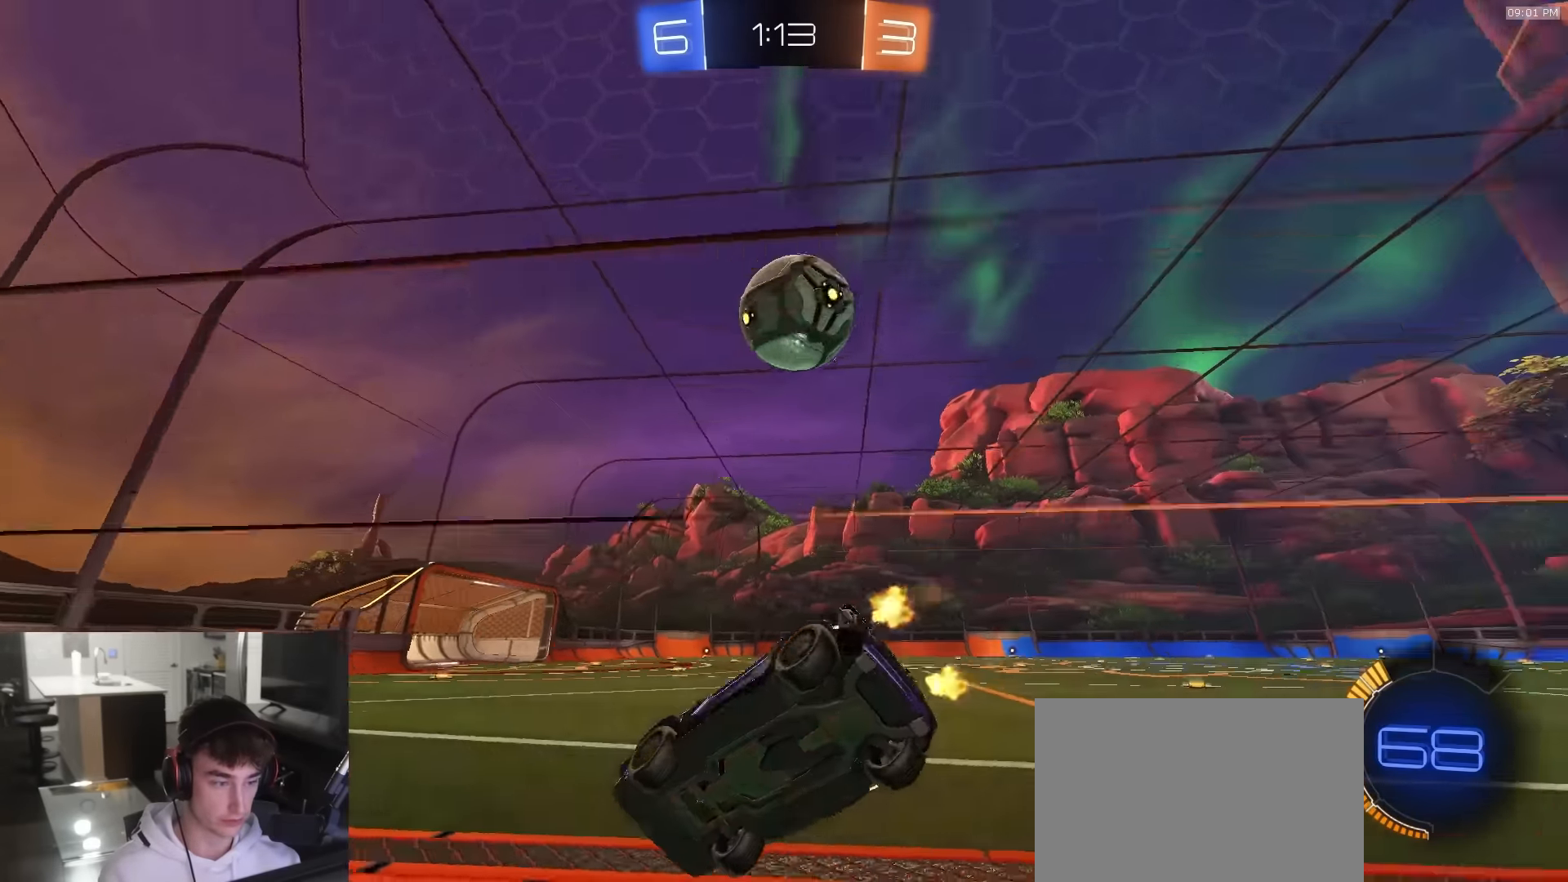
{"buttons": ["R2"], "left_stick": "center", "right_stick": "center", "events": [[17, "R2", "down"], [33, "L2", "up"], [117, "left_stick", "right"], [183, "left_stick", "center"]]}
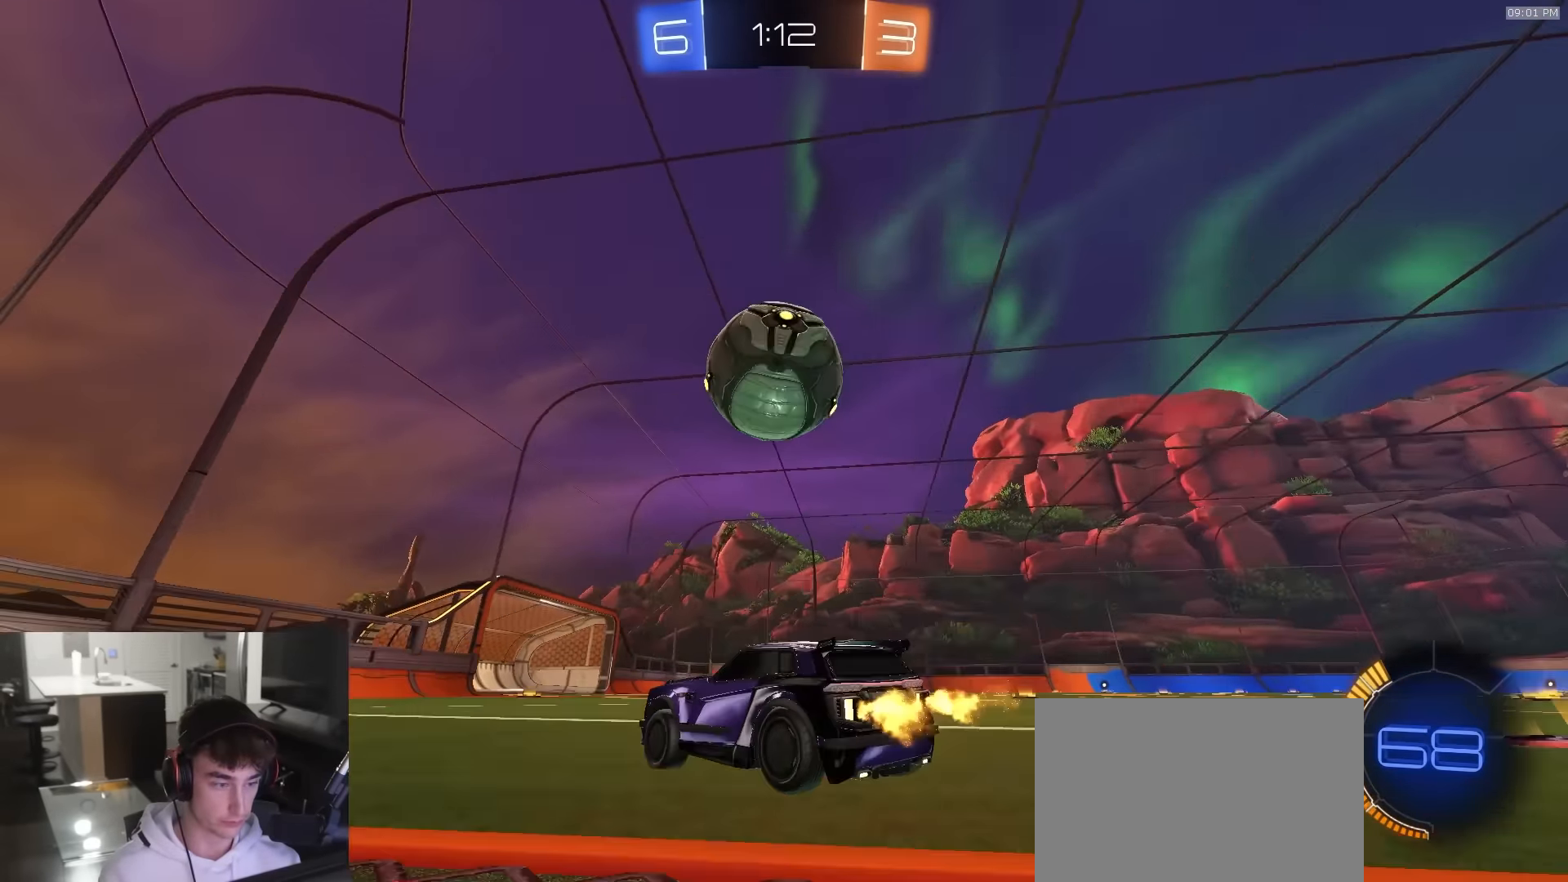
{"buttons": ["R1", "R2"], "left_stick": "center", "right_stick": "center", "events": [[33, "R1", "down"], [317, "left_stick", "right"], [383, "R1", "up"], [483, "R1", "down"], [500, "left_stick", "center"]]}
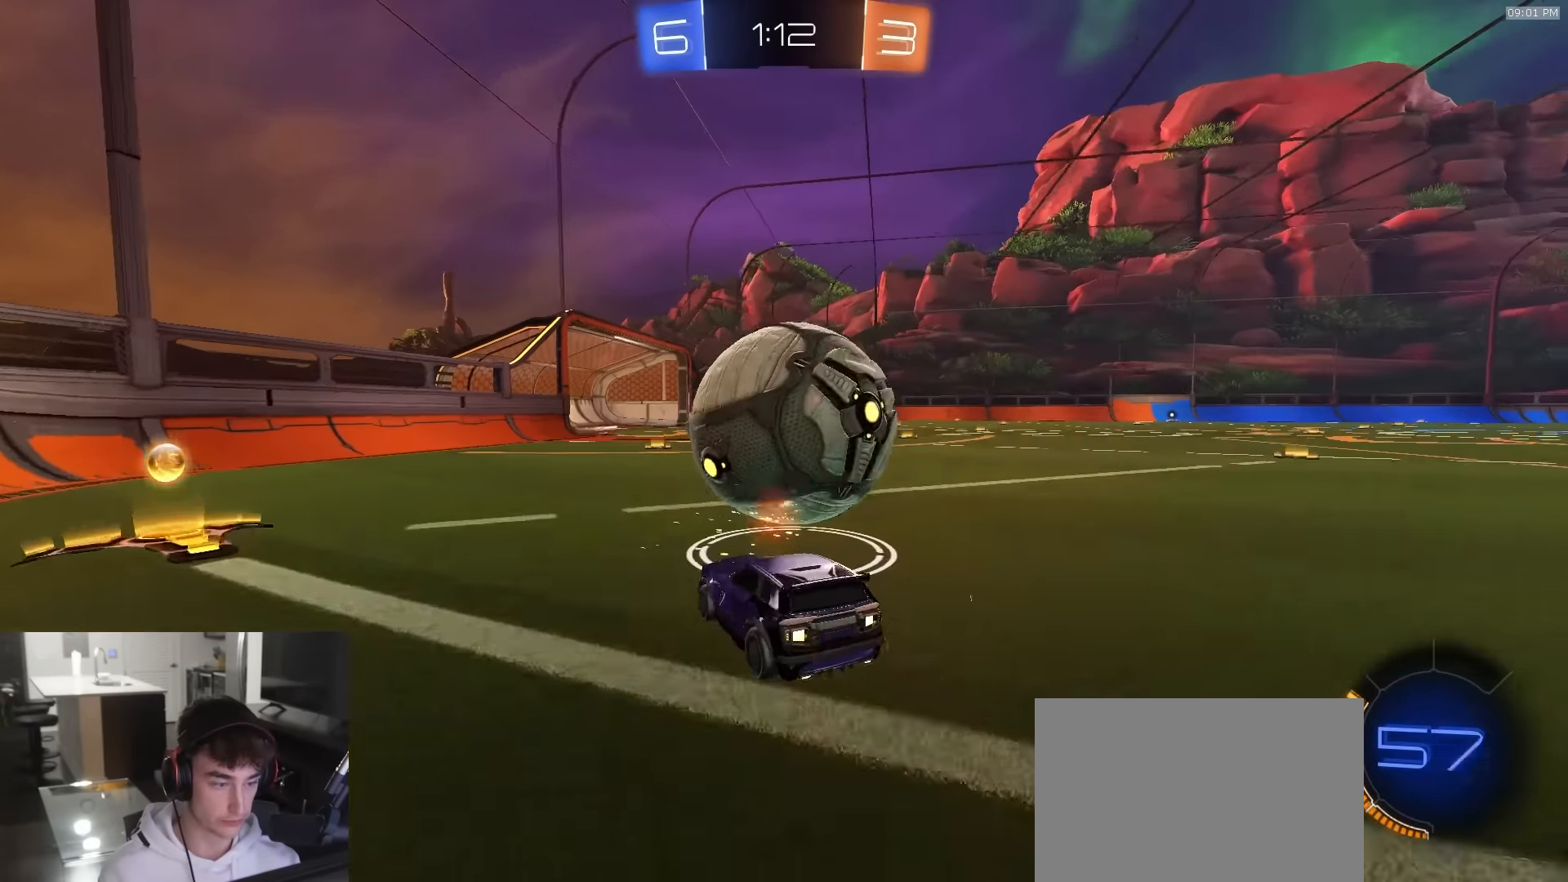
{"buttons": ["R1", "R2"], "left_stick": "center", "right_stick": "center", "events": [[117, "R1", "up"], [150, "R1", "down"]]}
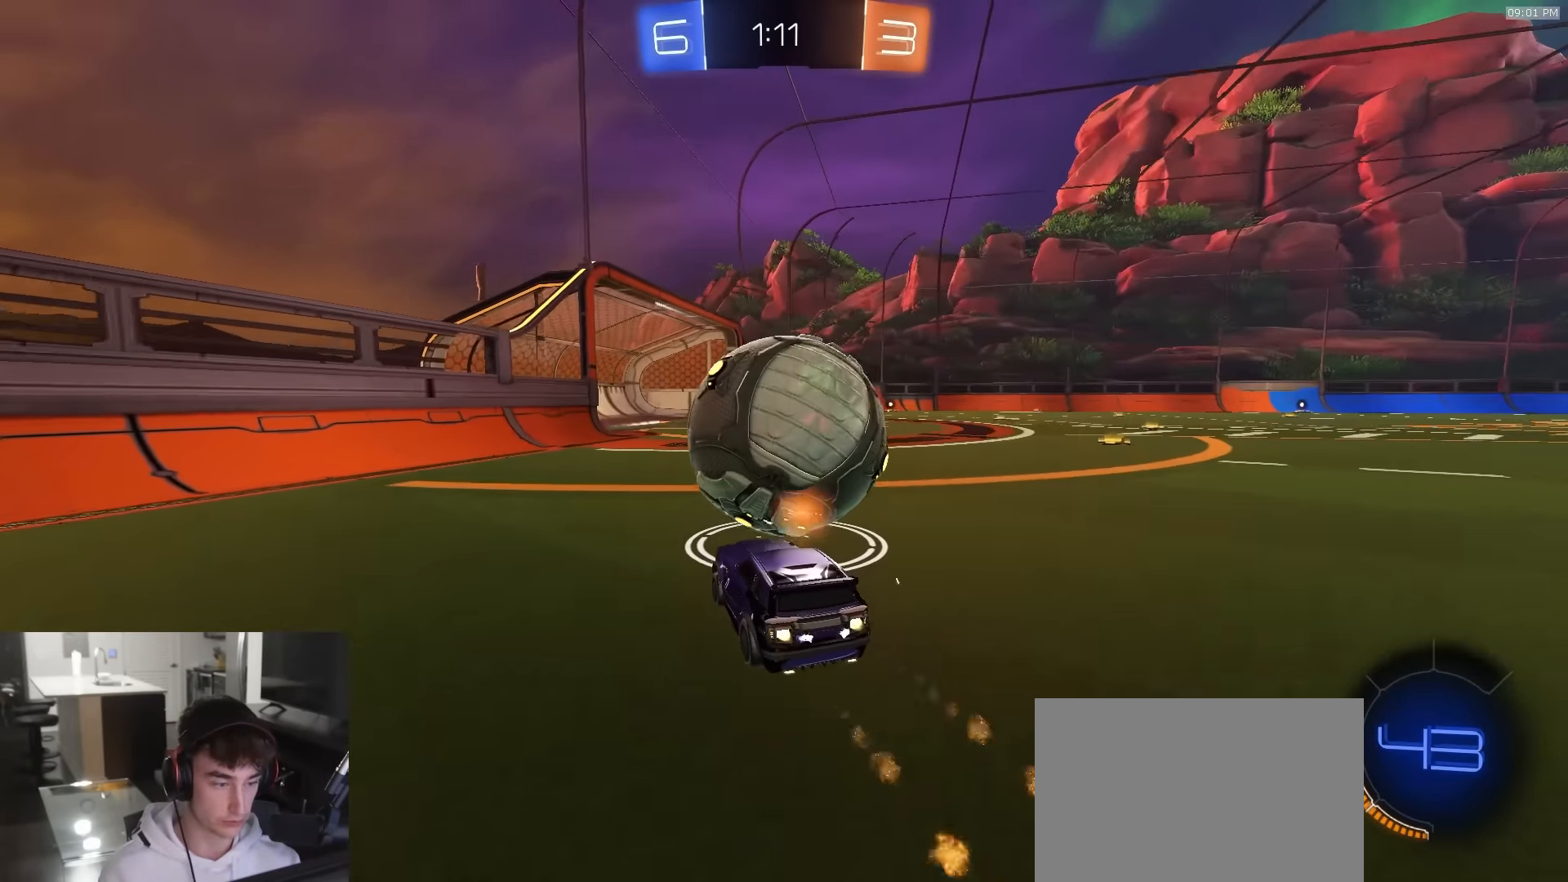
{"buttons": ["R2"], "left_stick": "right", "right_stick": "center", "events": [[183, "left_stick", "right"], [233, "R1", "up"], [317, "left_stick", "center"], [467, "left_stick", "right"]]}
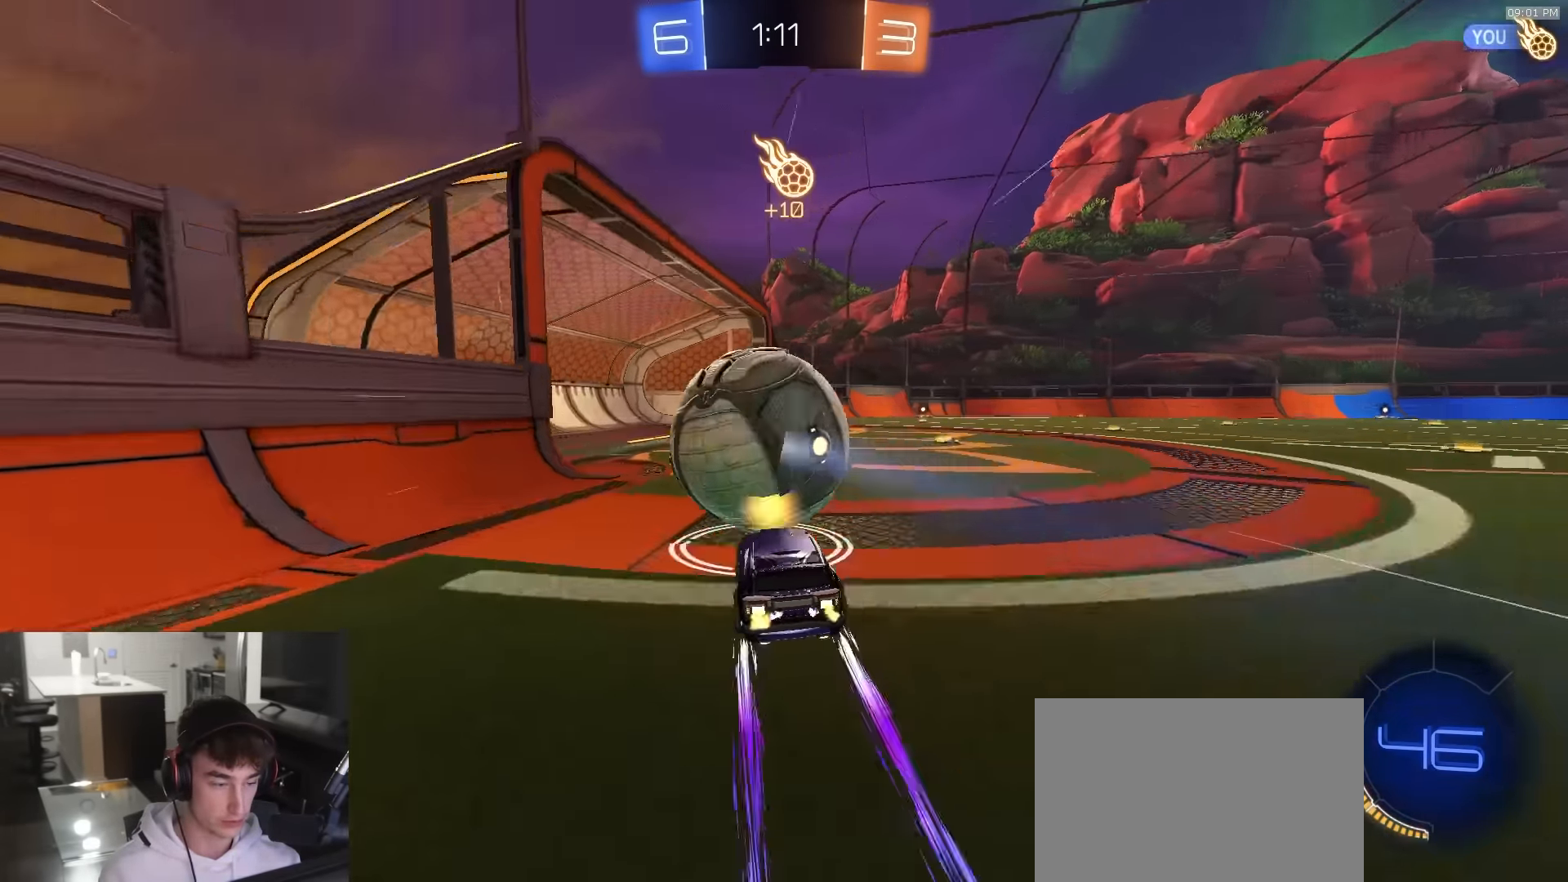
{"buttons": ["L2", "R1", "R2"], "left_stick": "right", "right_stick": "center", "events": [[100, "L1", "down"], [167, "L1", "up"], [383, "R1", "down"], [417, "CROSS", "down"], [483, "CROSS", "up"], [483, "L2", "down"]]}
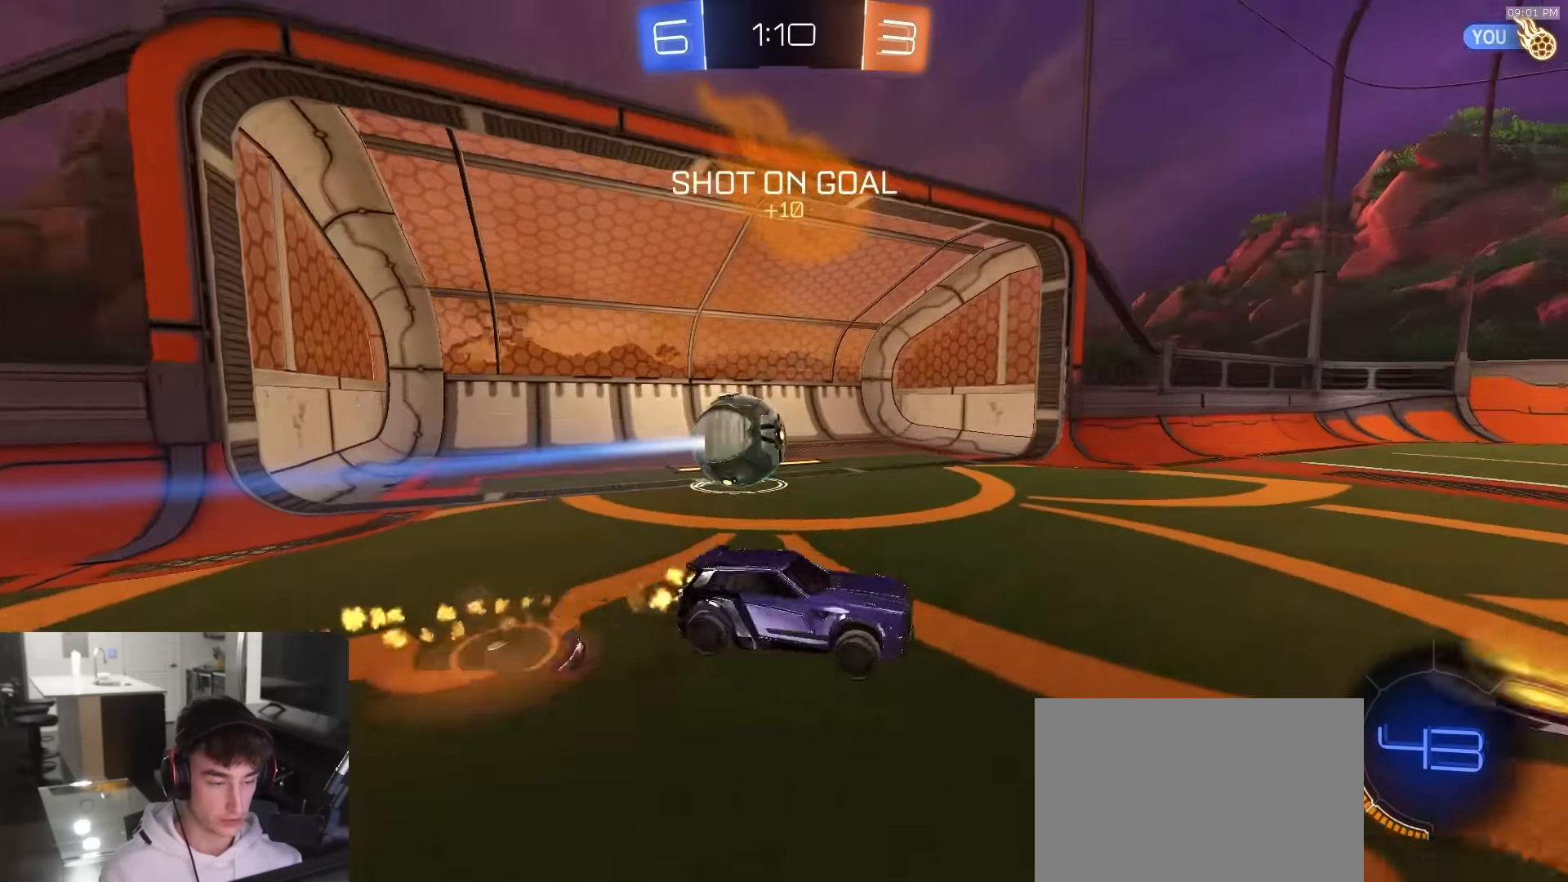
{"buttons": ["CIRCLE", "R1", "R2"], "left_stick": "down", "right_stick": "center", "events": [[17, "CROSS", "down"], [83, "CIRCLE", "down"], [100, "CROSS", "up"], [100, "L2", "up"], [117, "left_stick", "down"], [183, "TRIANGLE", "down"], [384, "TRIANGLE", "up"]]}
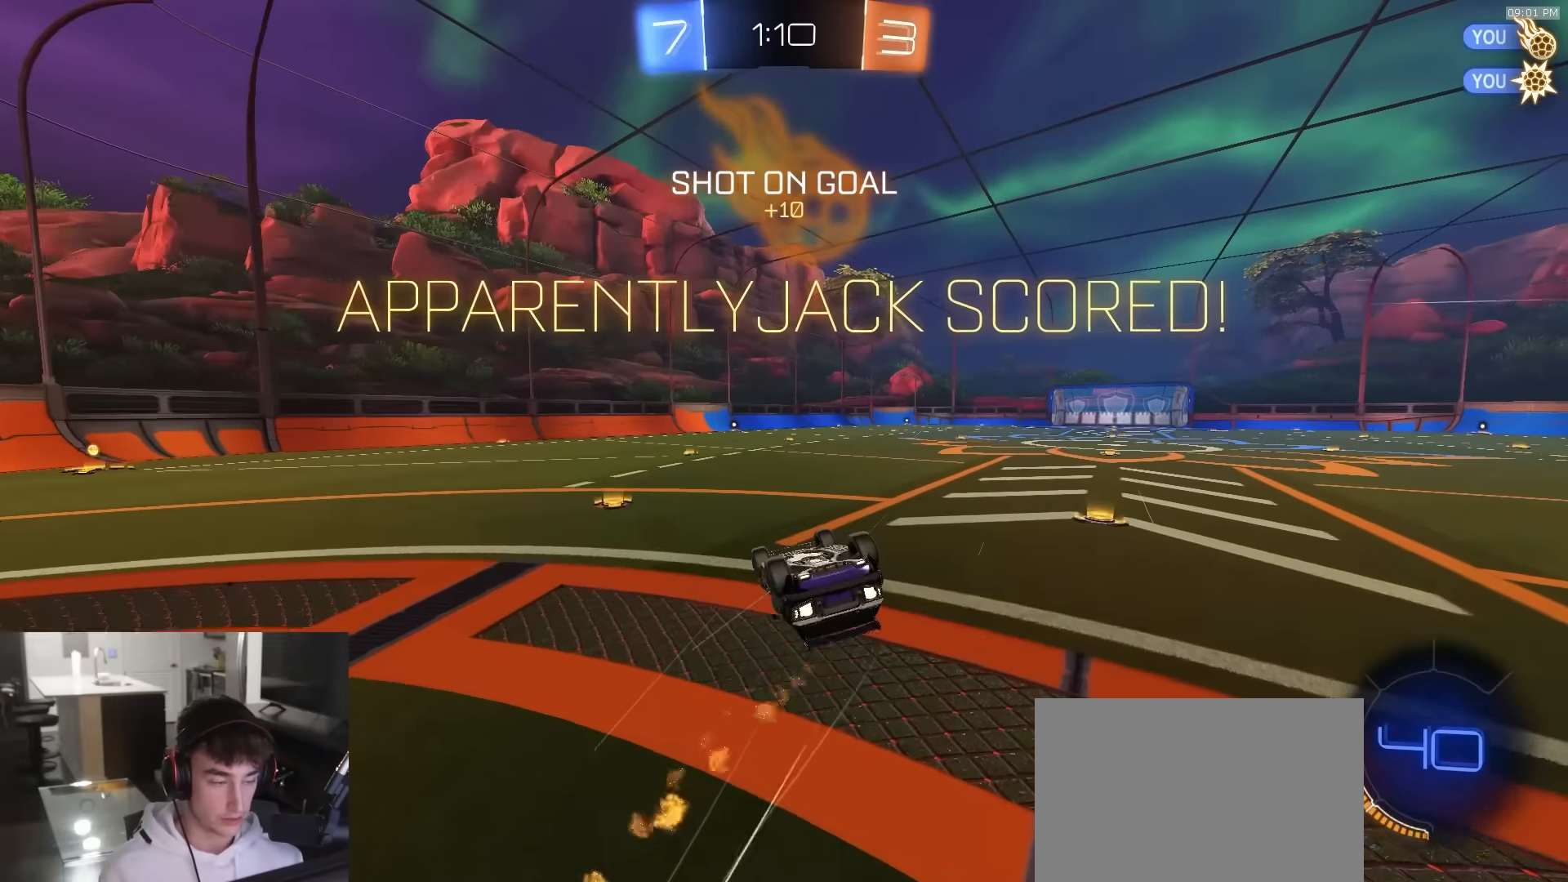
{"buttons": ["CIRCLE", "R1", "R2"], "left_stick": "down-right", "right_stick": "center", "events": [[267, "left_stick", "down-right"]]}
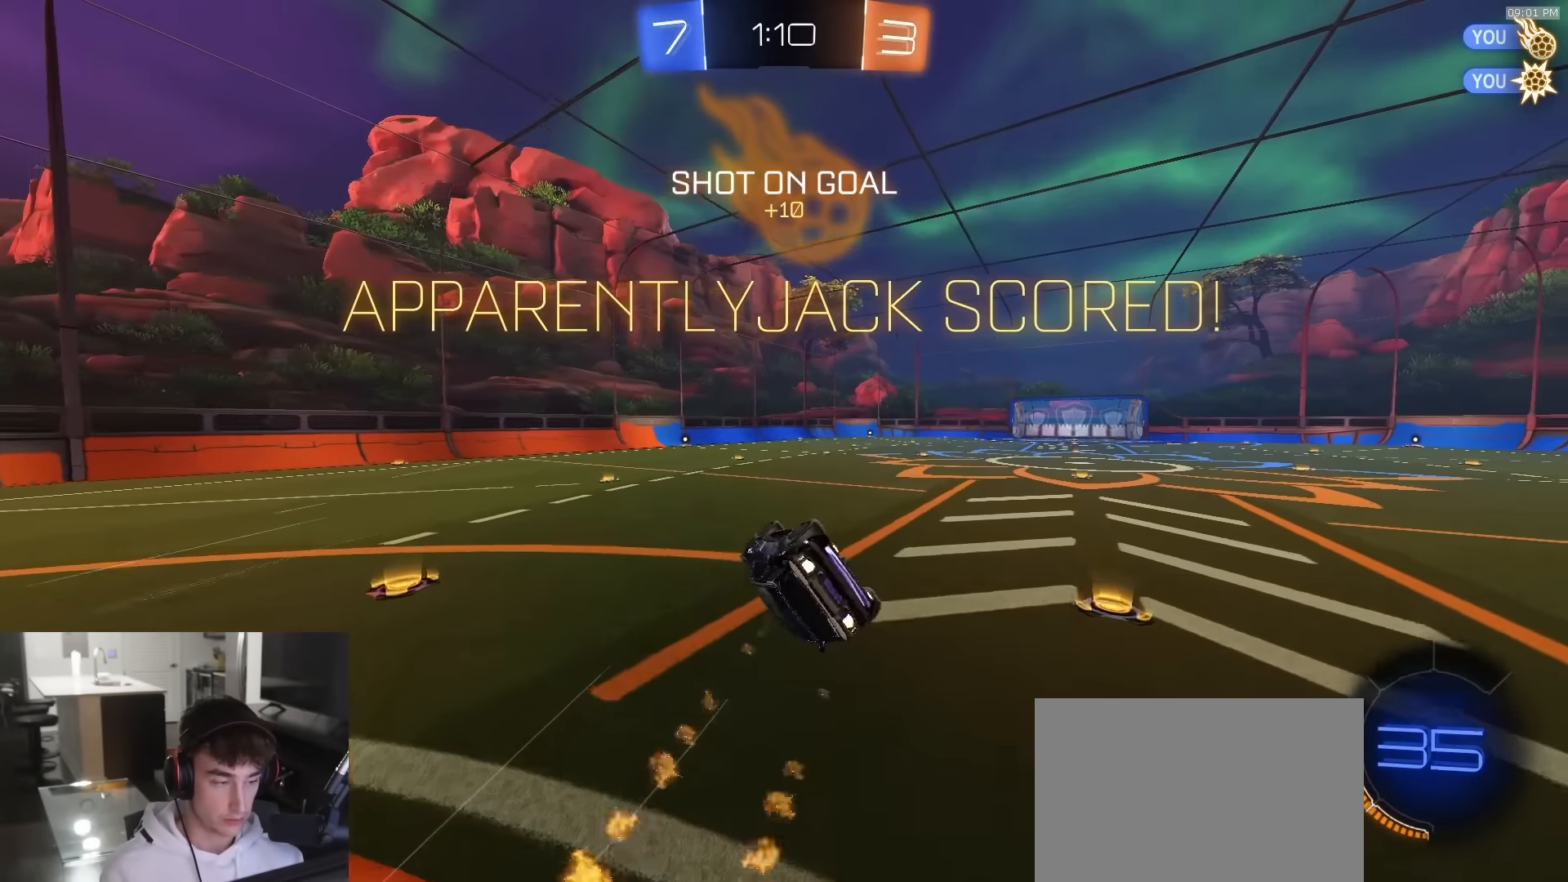
{"buttons": [], "left_stick": "center", "right_stick": "center", "events": [[67, "R1", "up"], [167, "CIRCLE", "up"], [250, "R2", "up"], [284, "left_stick", "center"]]}
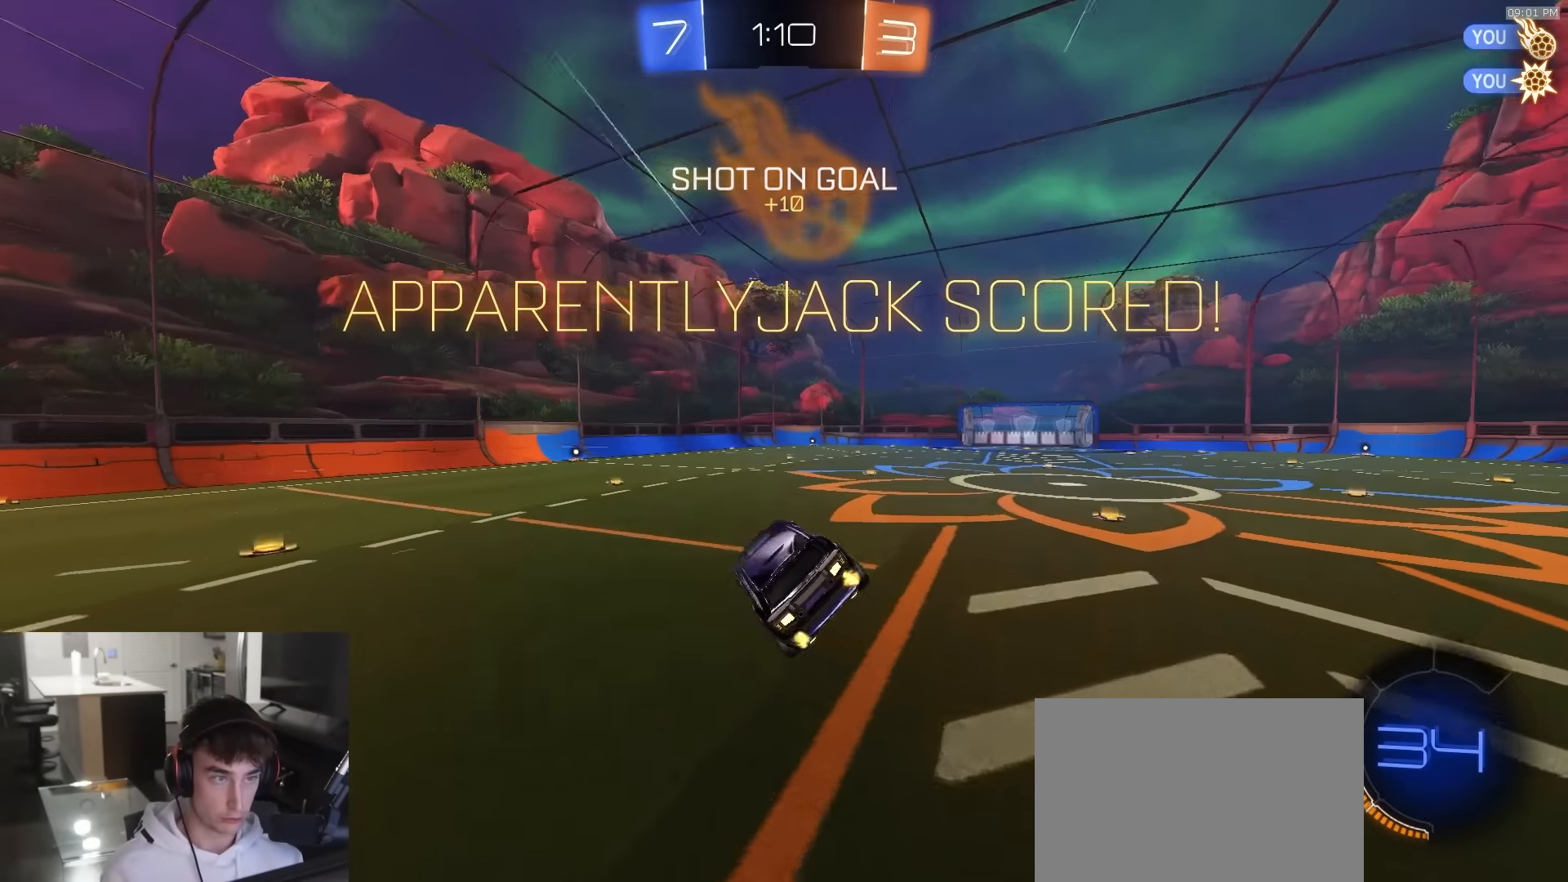
{"buttons": ["L1"], "left_stick": "center", "right_stick": "center", "events": [[150, "left_stick", "right"], [234, "L1", "down"], [250, "left_stick", "center"]]}
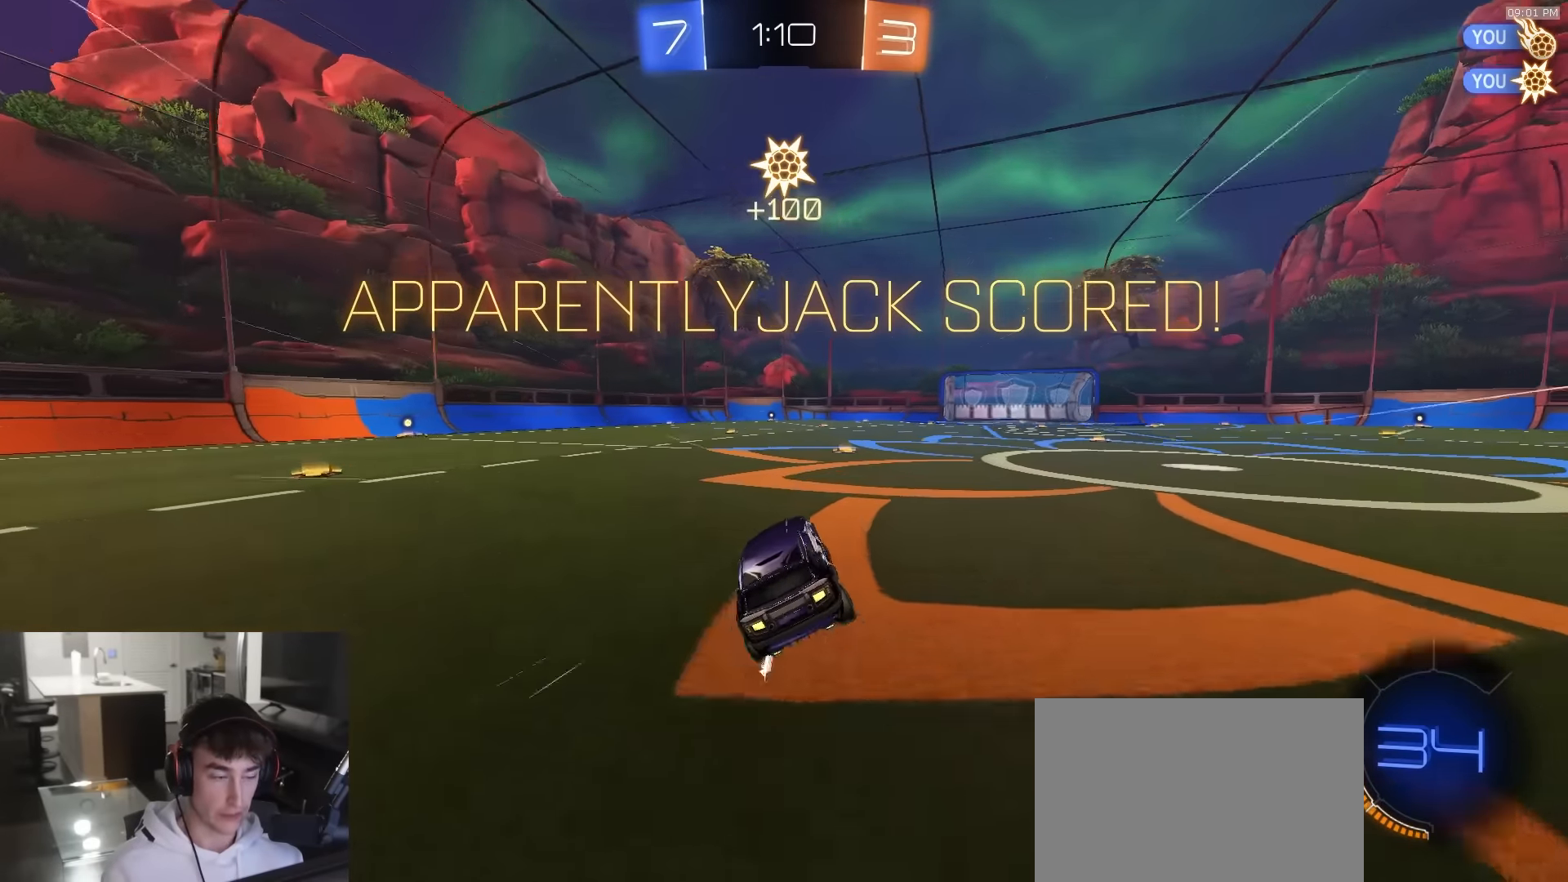
{"buttons": ["SQUARE"], "left_stick": "down-right", "right_stick": "center", "events": [[17, "left_stick", "right"], [34, "L1", "up"], [117, "left_stick", "down-right"], [200, "CROSS", "down"], [250, "CROSS", "up"], [267, "left_stick", "up-left"], [300, "CROSS", "down"], [334, "L3", "down"], [350, "left_stick", "down-right"], [384, "CROSS", "up"], [400, "SQUARE", "down"], [467, "L3", "up"]]}
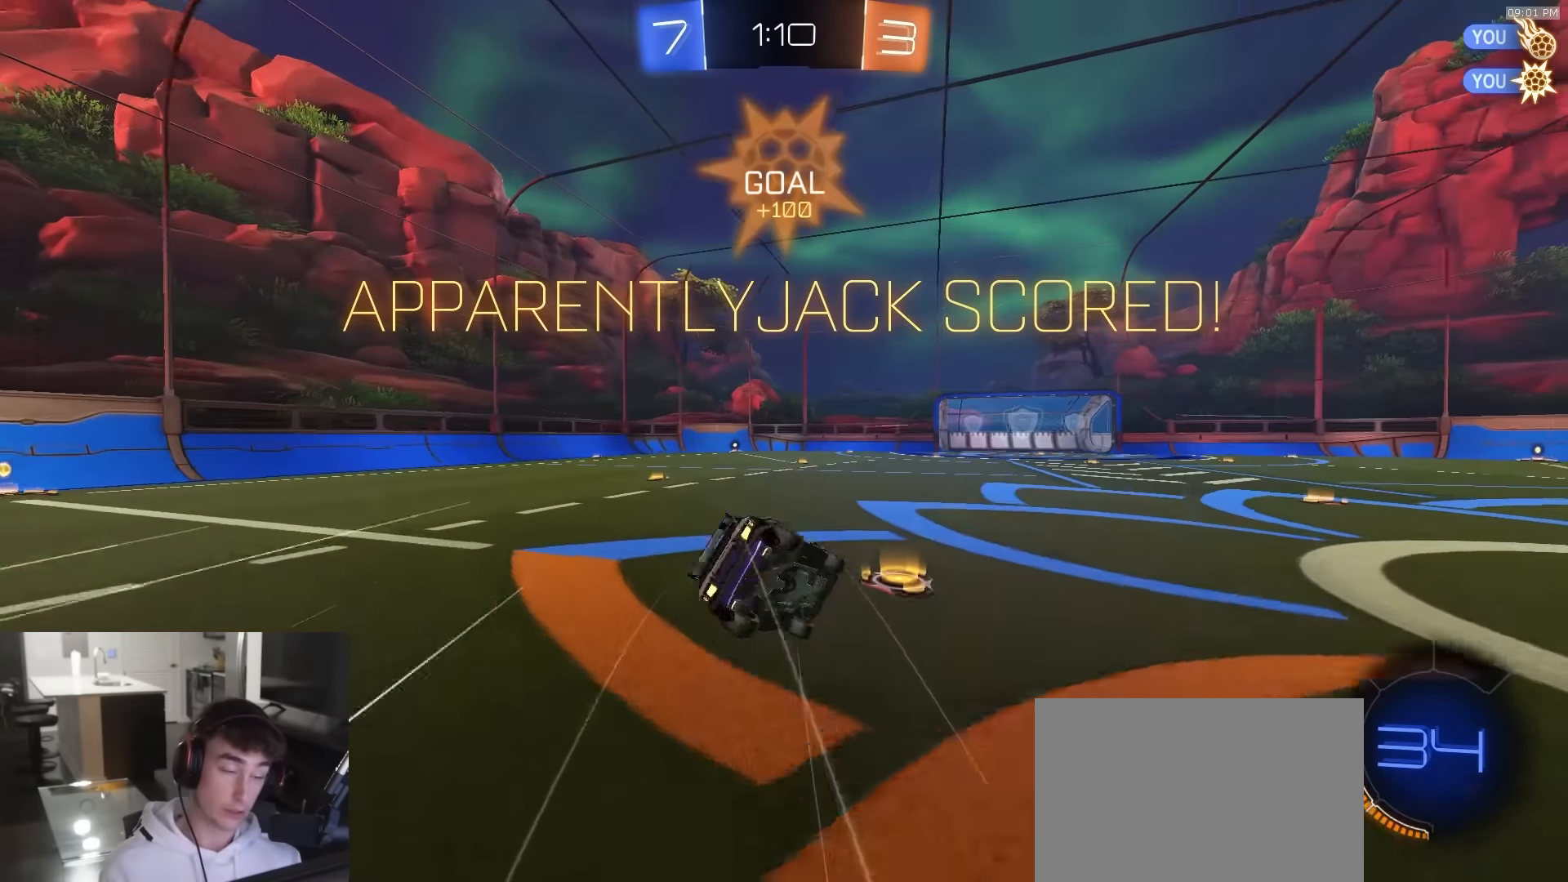
{"buttons": ["SQUARE"], "left_stick": "down-left", "right_stick": "center", "events": [[17, "left_stick", "down"], [184, "left_stick", "down-left"]]}
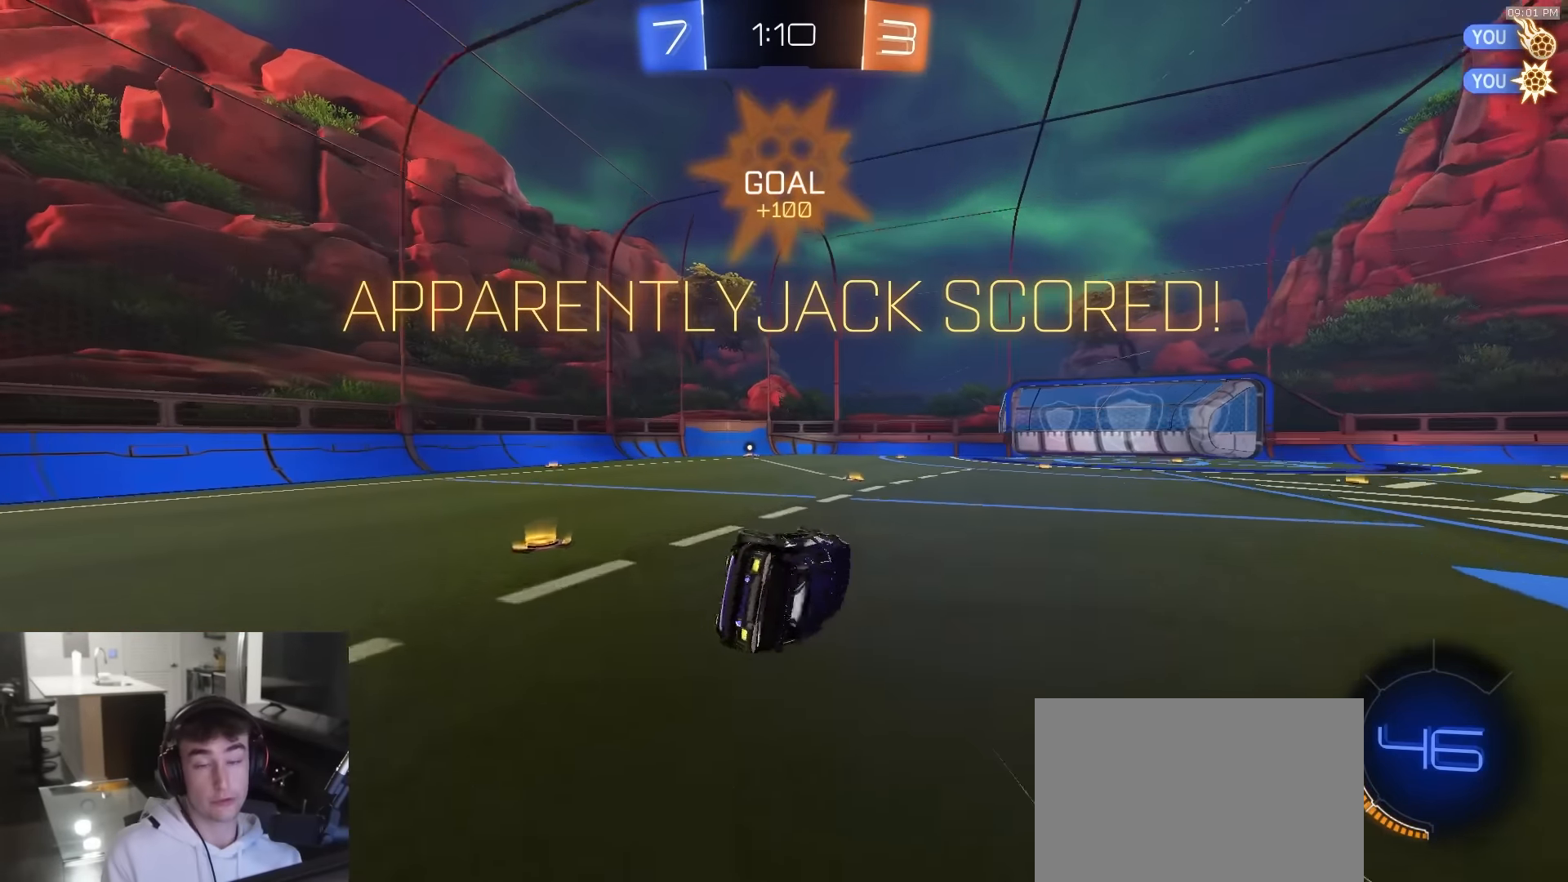
{"buttons": [], "left_stick": "center", "right_stick": "center", "events": [[150, "SQUARE", "up"], [200, "left_stick", "center"]]}
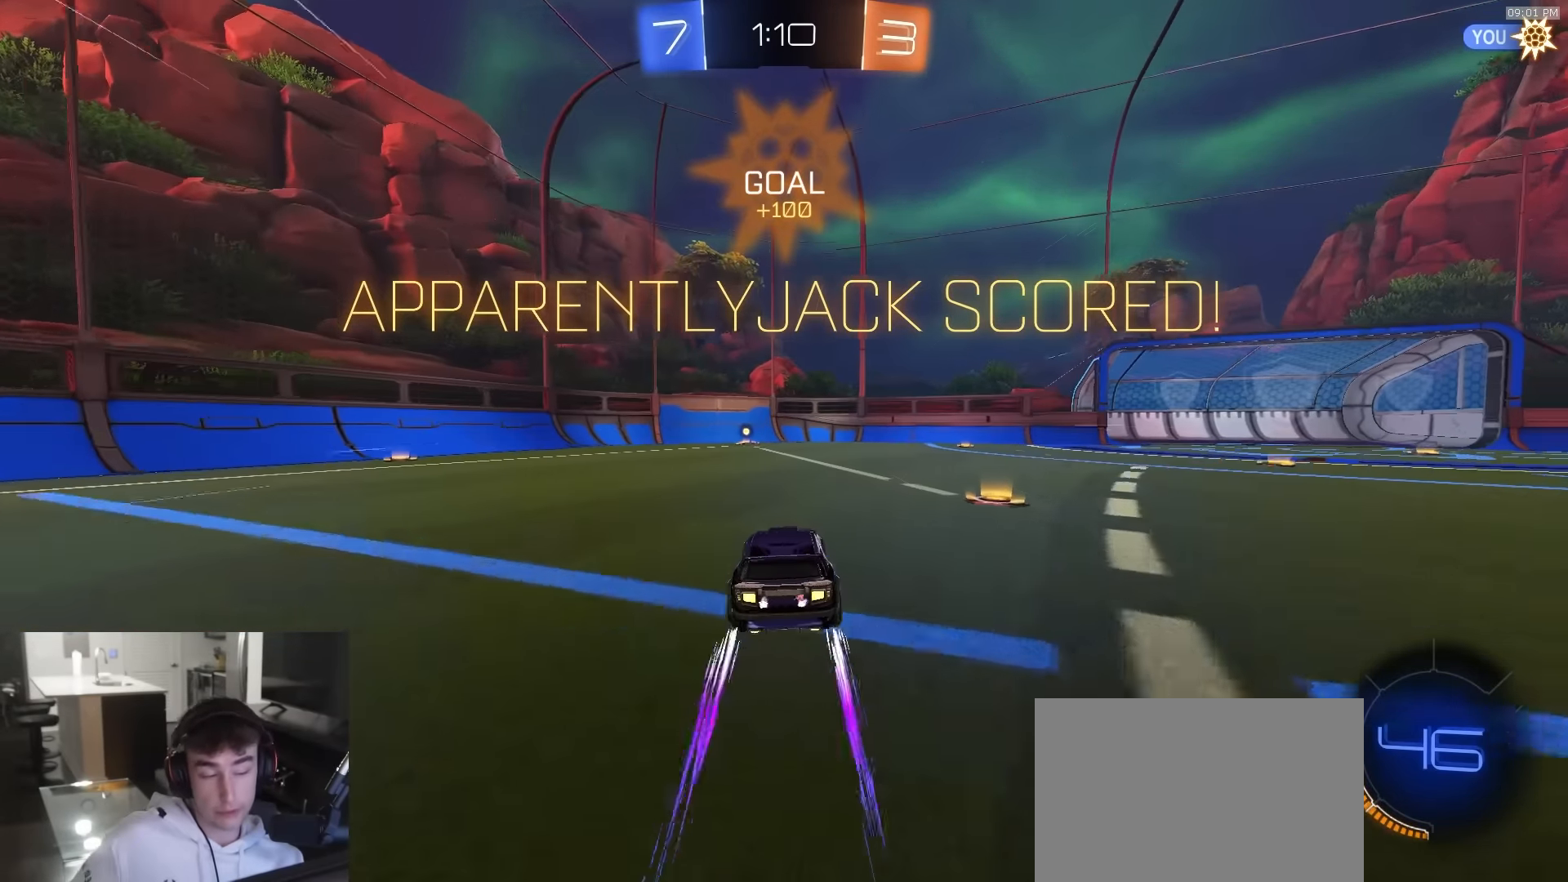
{"buttons": ["CROSS"], "left_stick": "center", "right_stick": "center", "events": [[500, "CROSS", "down"]]}
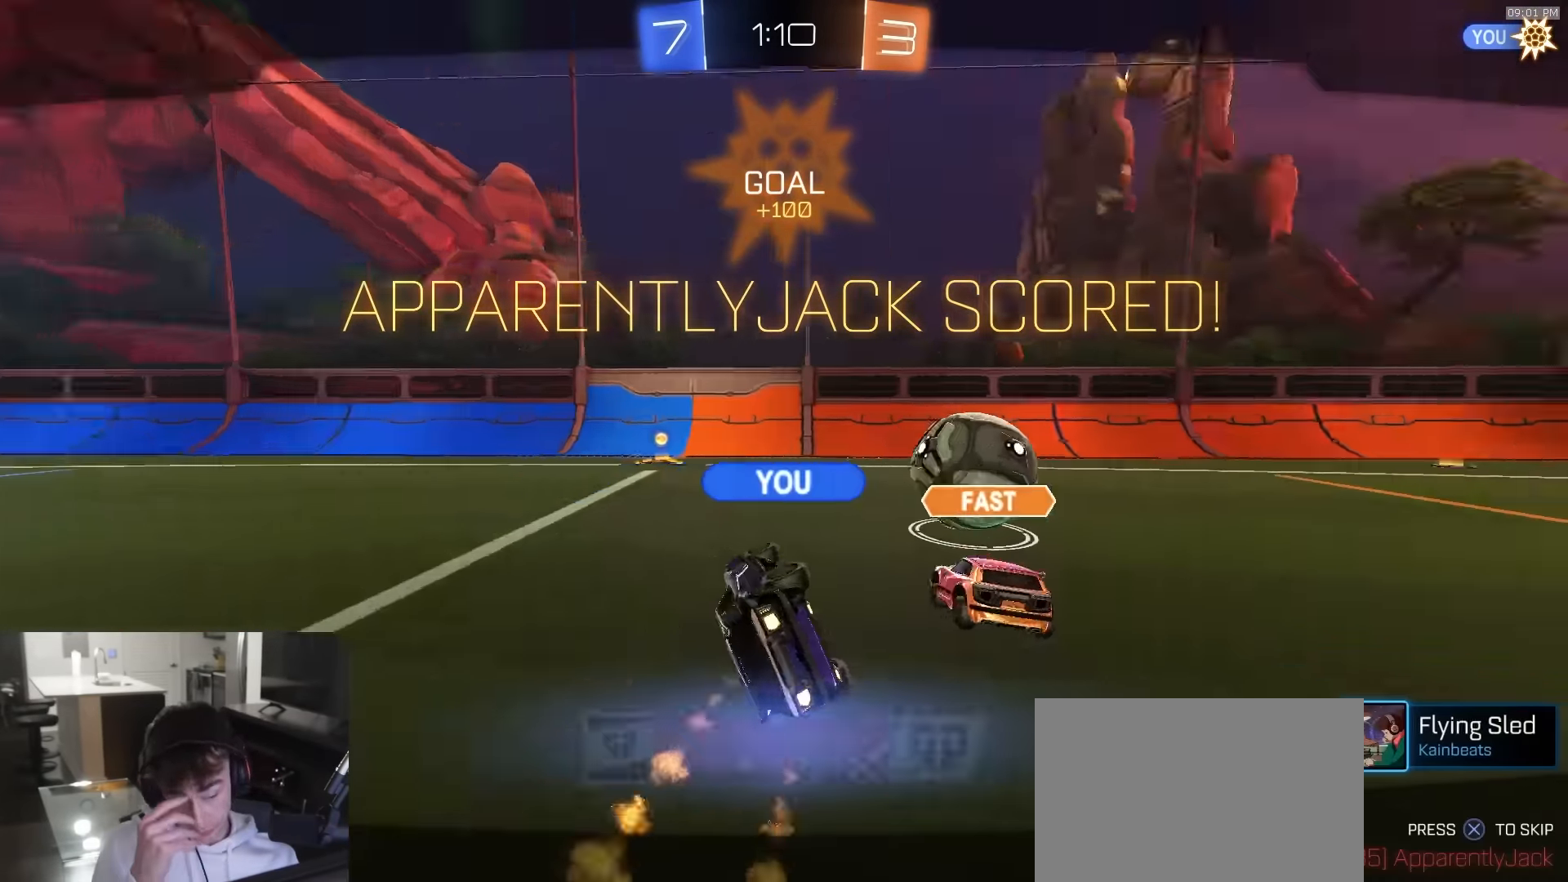
{"buttons": [], "left_stick": "center", "right_stick": "center", "events": [[100, "CROSS", "up"], [200, "CROSS", "down"], [484, "CROSS", "up"]]}
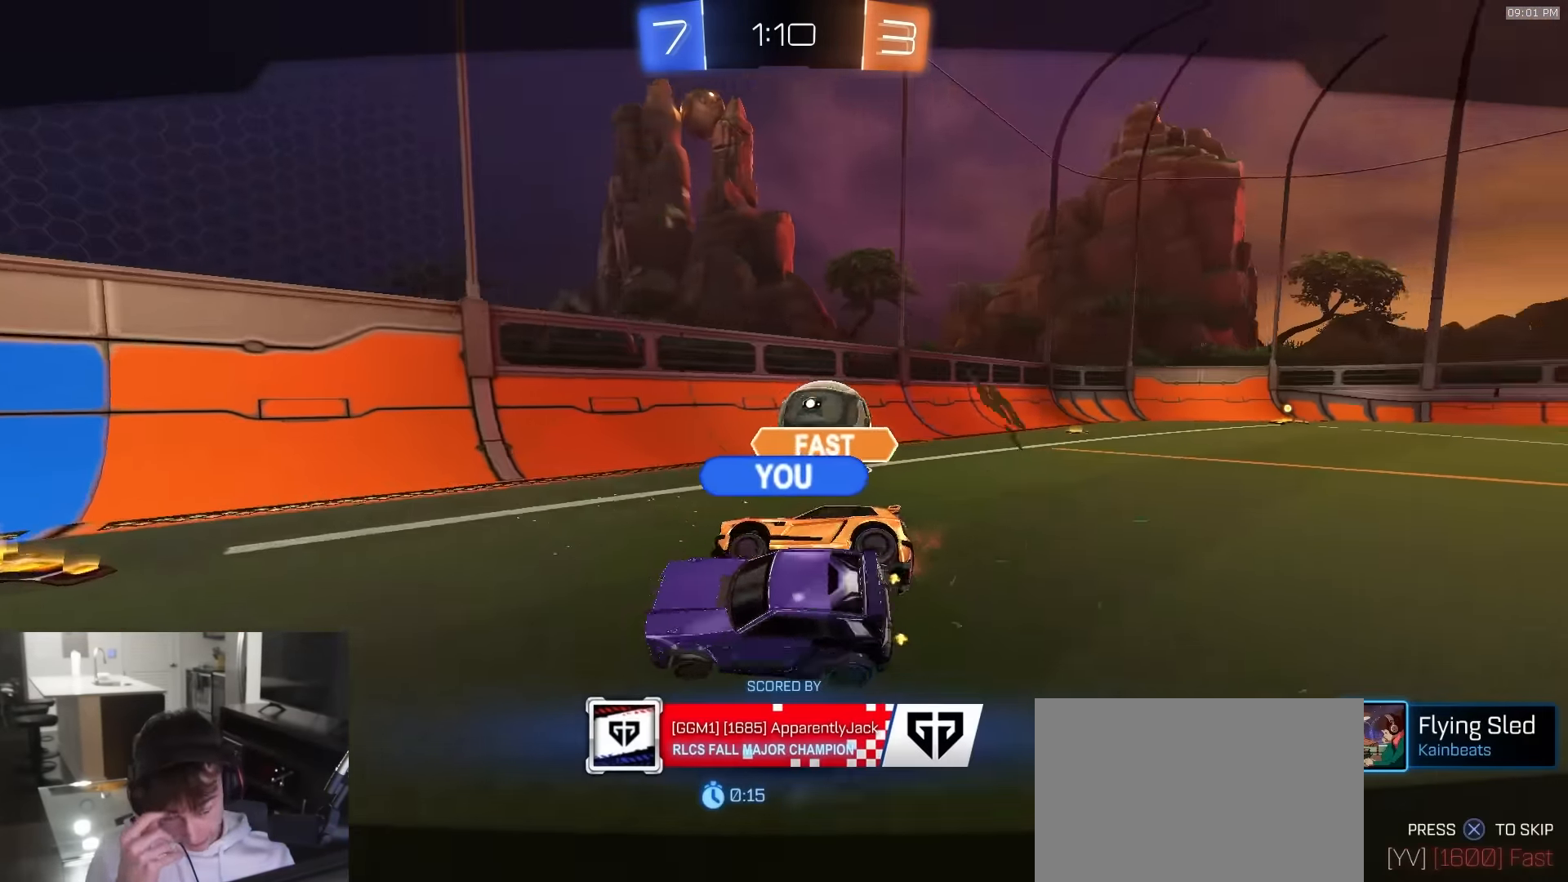
{"buttons": [], "left_stick": "center", "right_stick": "center", "events": []}
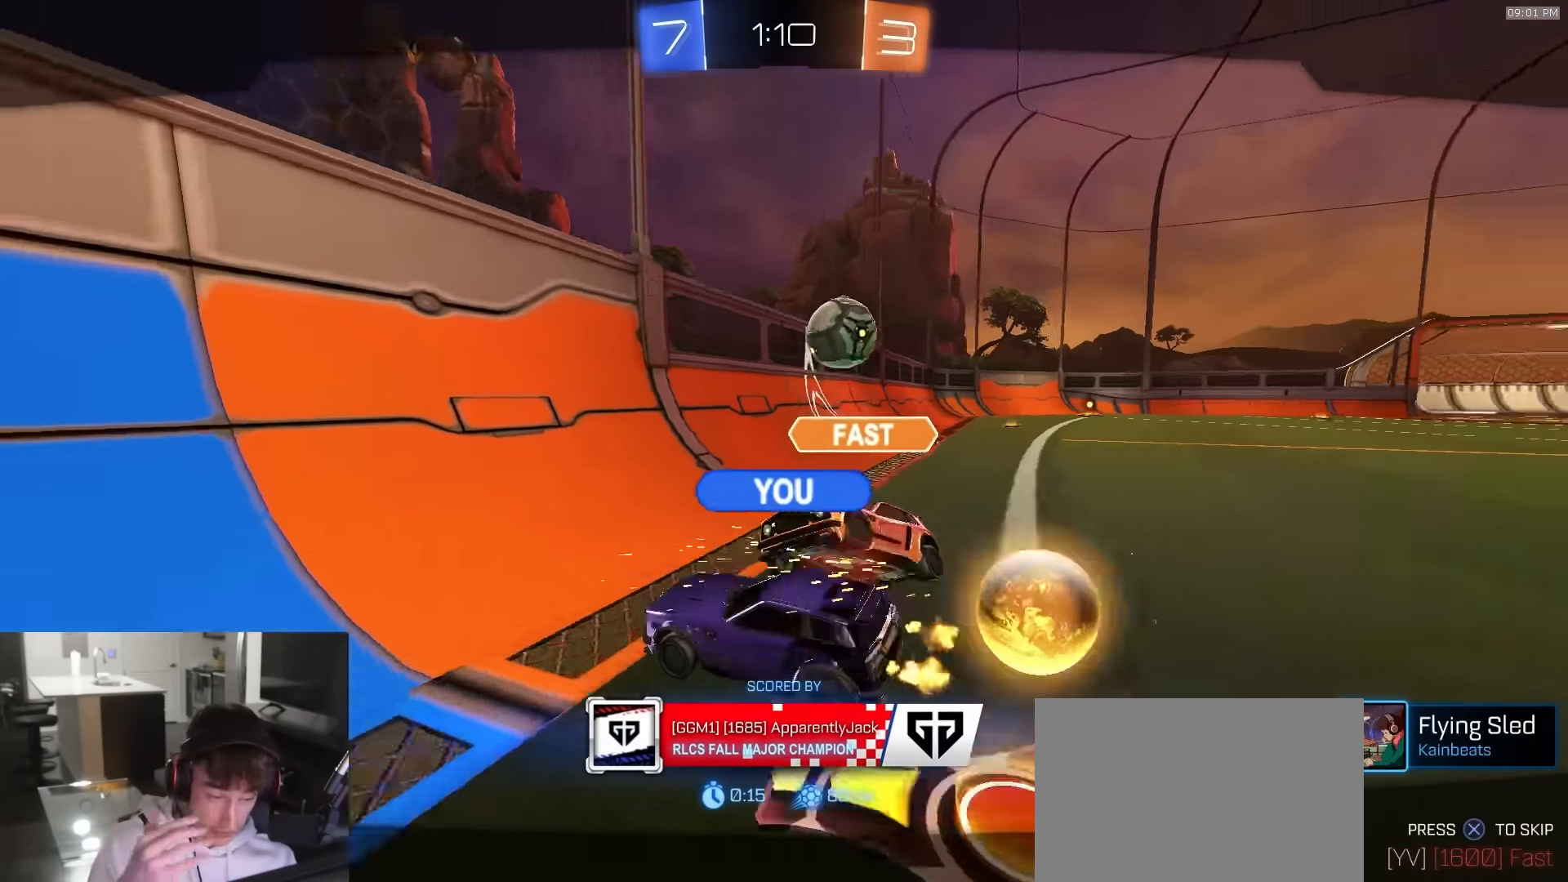
{"buttons": [], "left_stick": "center", "right_stick": "center", "events": []}
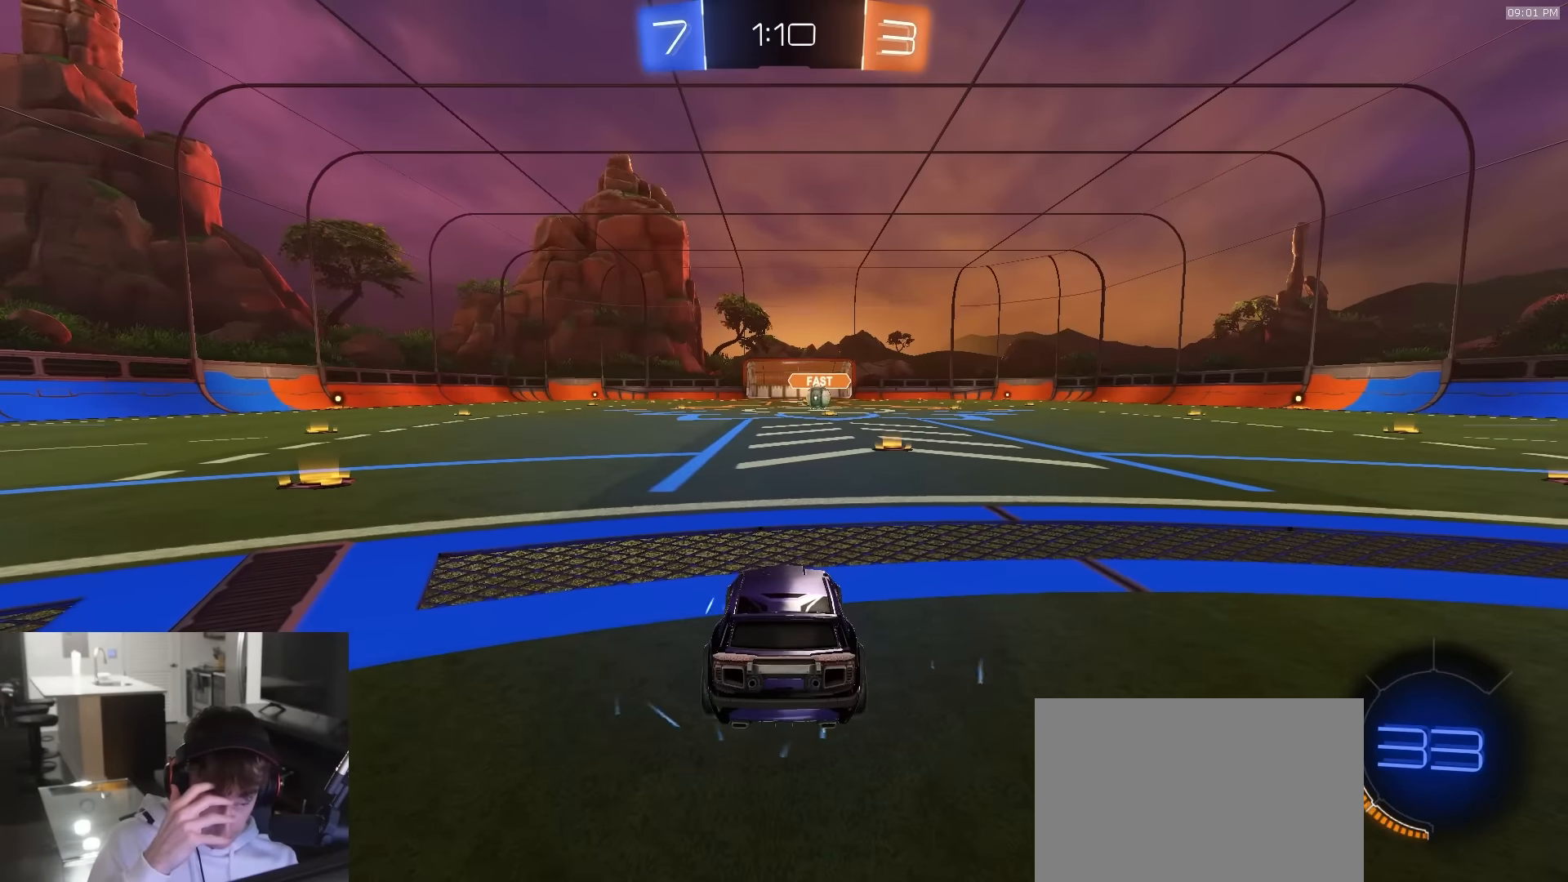
{"buttons": [], "left_stick": "center", "right_stick": "center", "events": []}
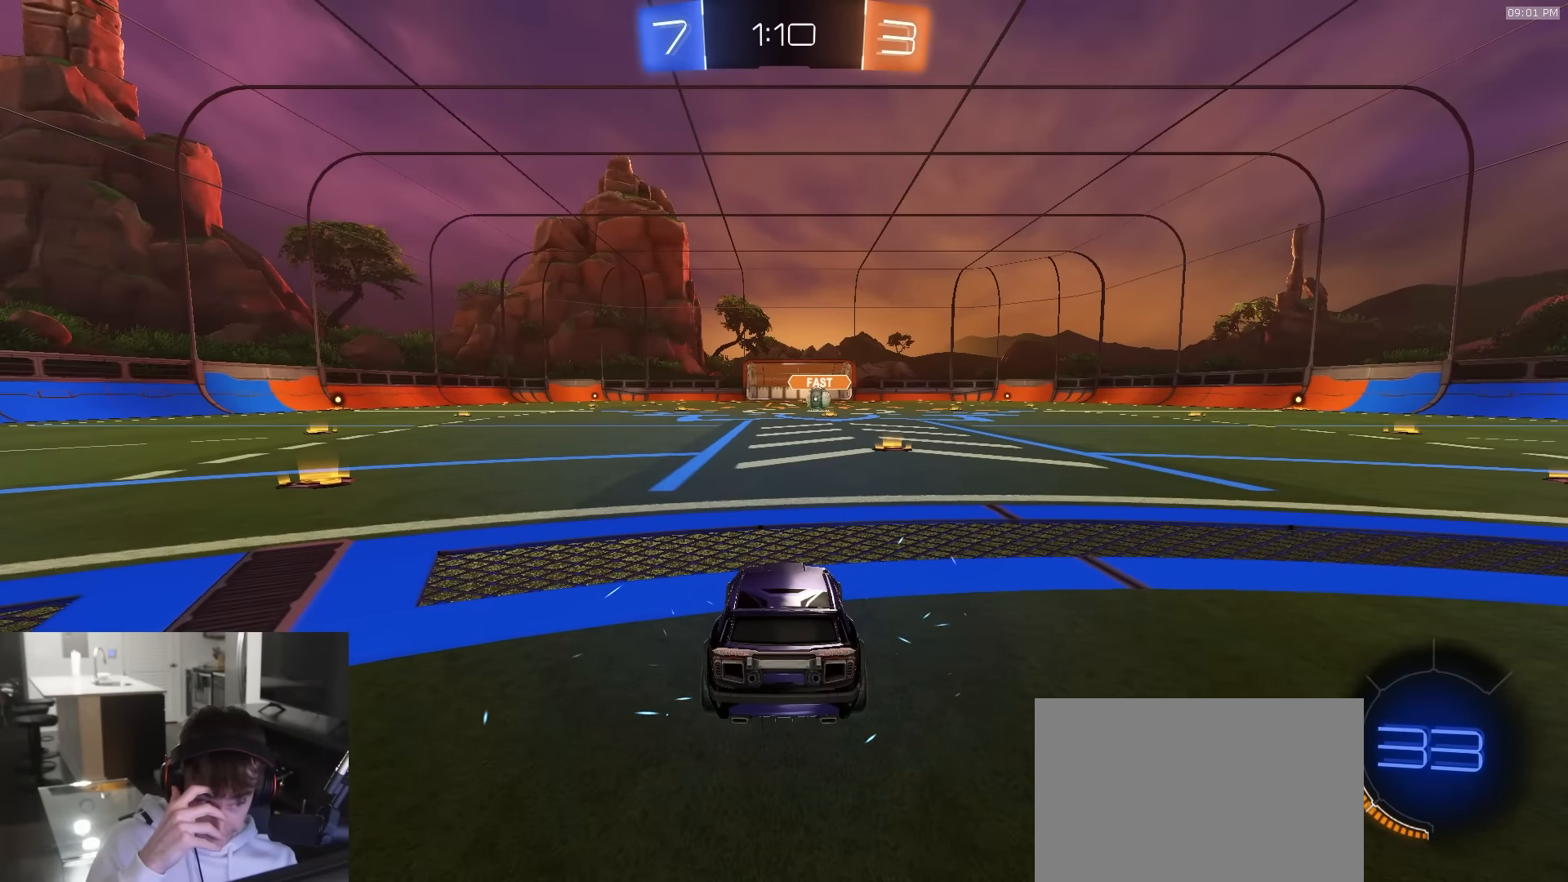
{"buttons": [], "left_stick": "center", "right_stick": "center", "events": []}
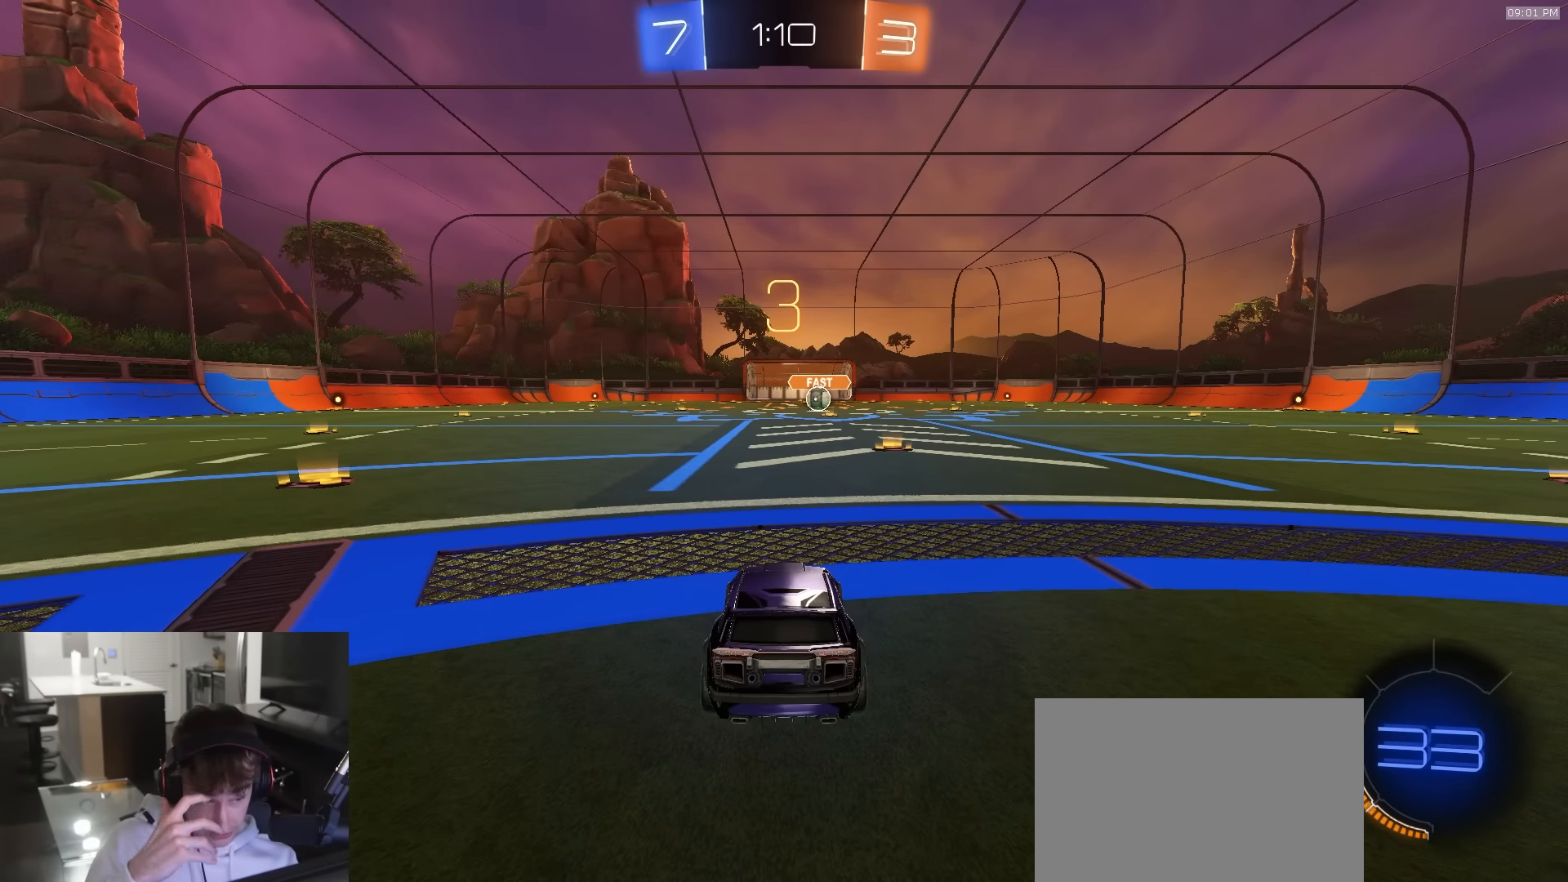
{"buttons": [], "left_stick": "center", "right_stick": "center", "events": [[433, "TRIANGLE", "down"], [500, "TRIANGLE", "up"]]}
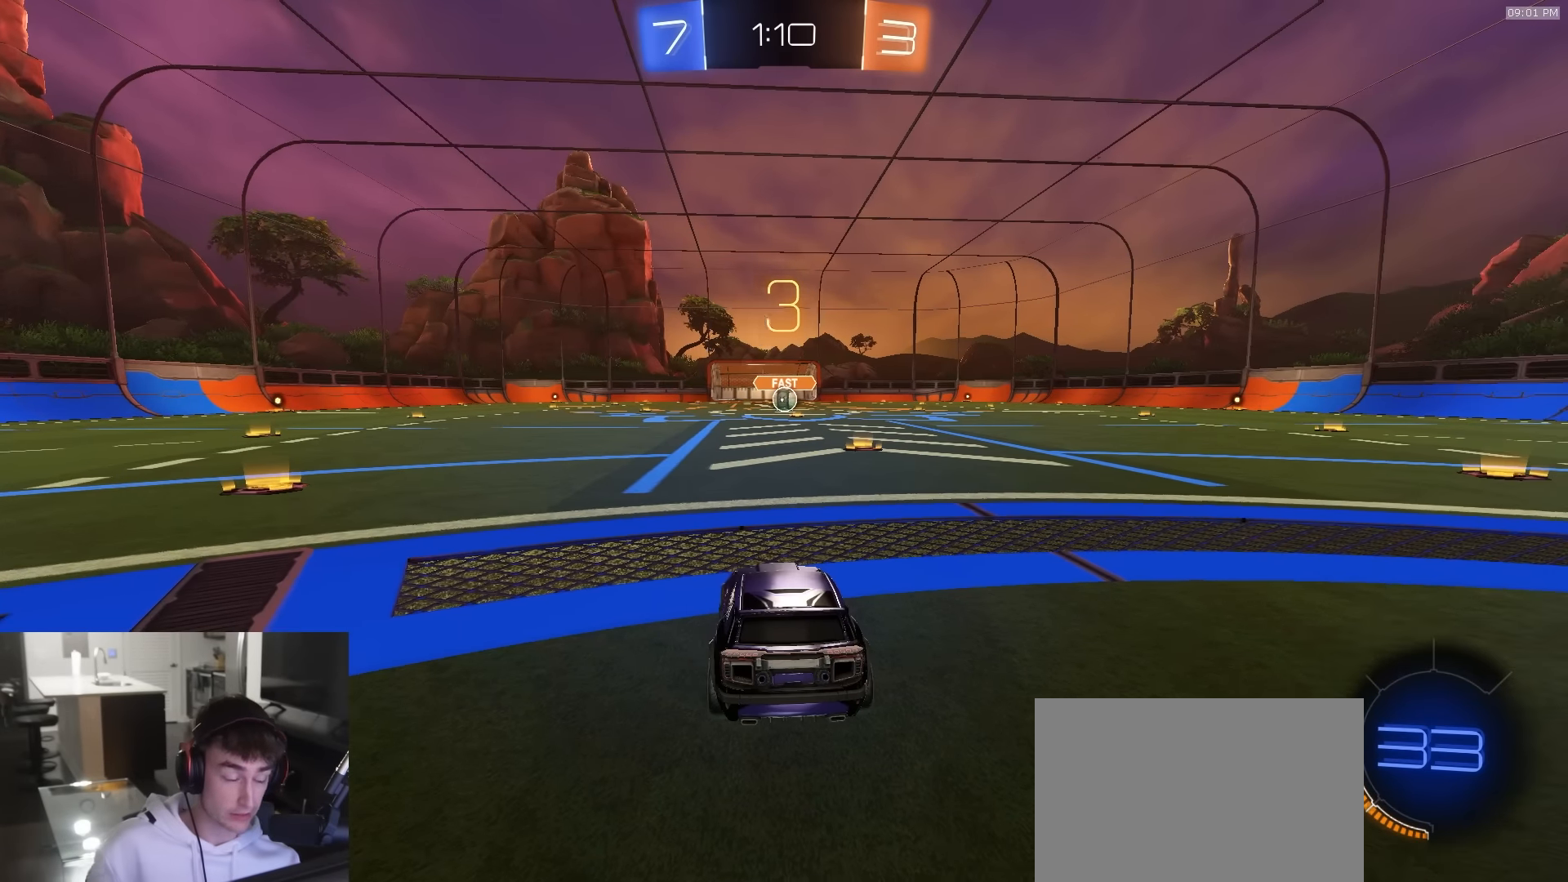
{"buttons": [], "left_stick": "center", "right_stick": "center", "events": []}
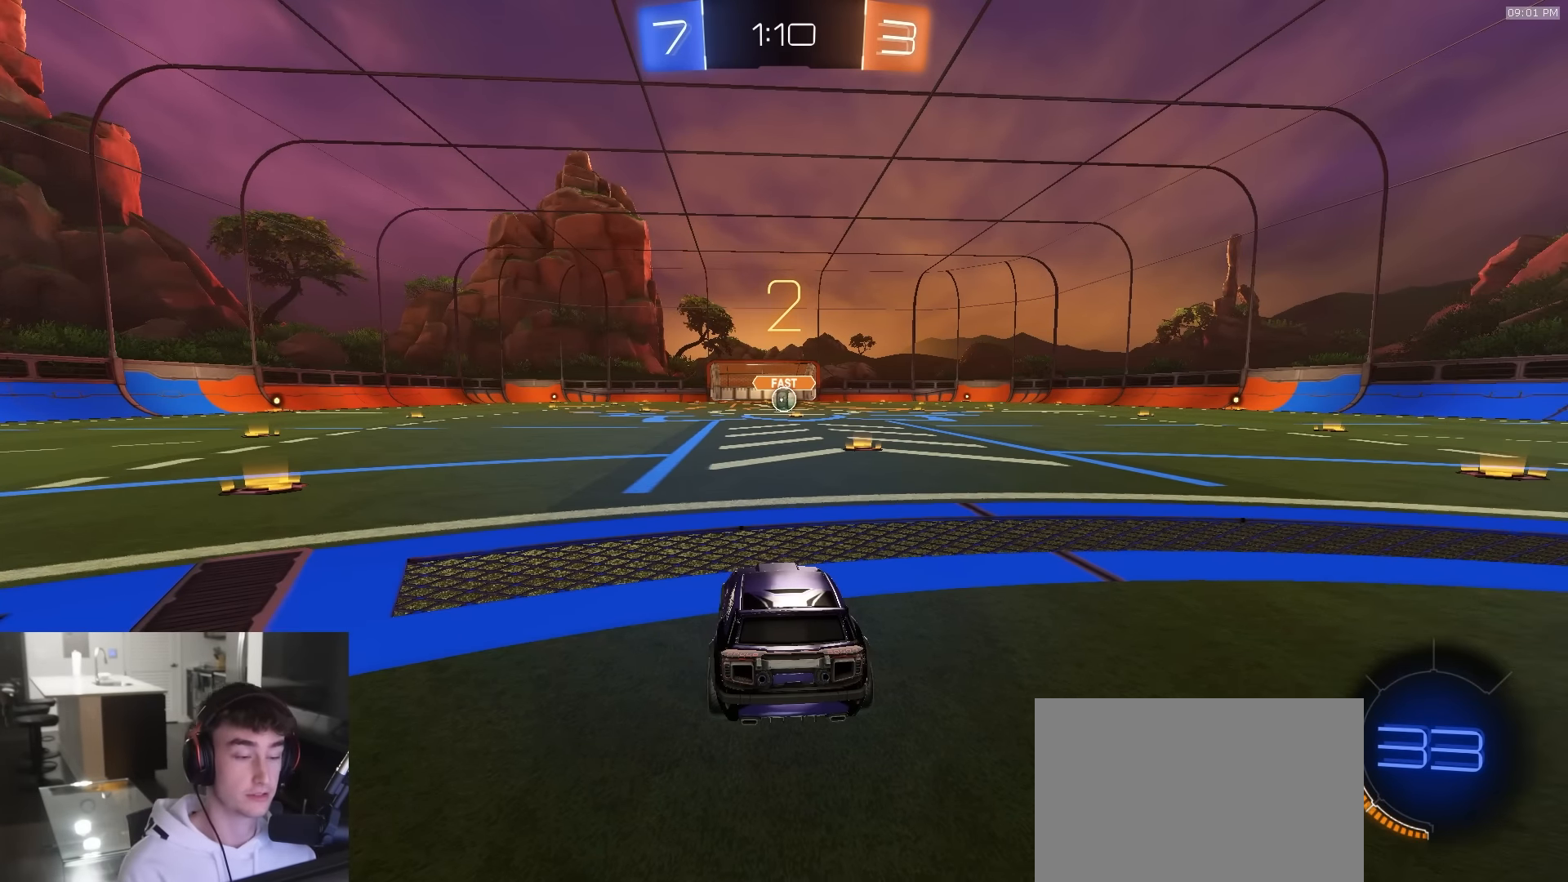
{"buttons": [], "left_stick": "center", "right_stick": "center", "events": []}
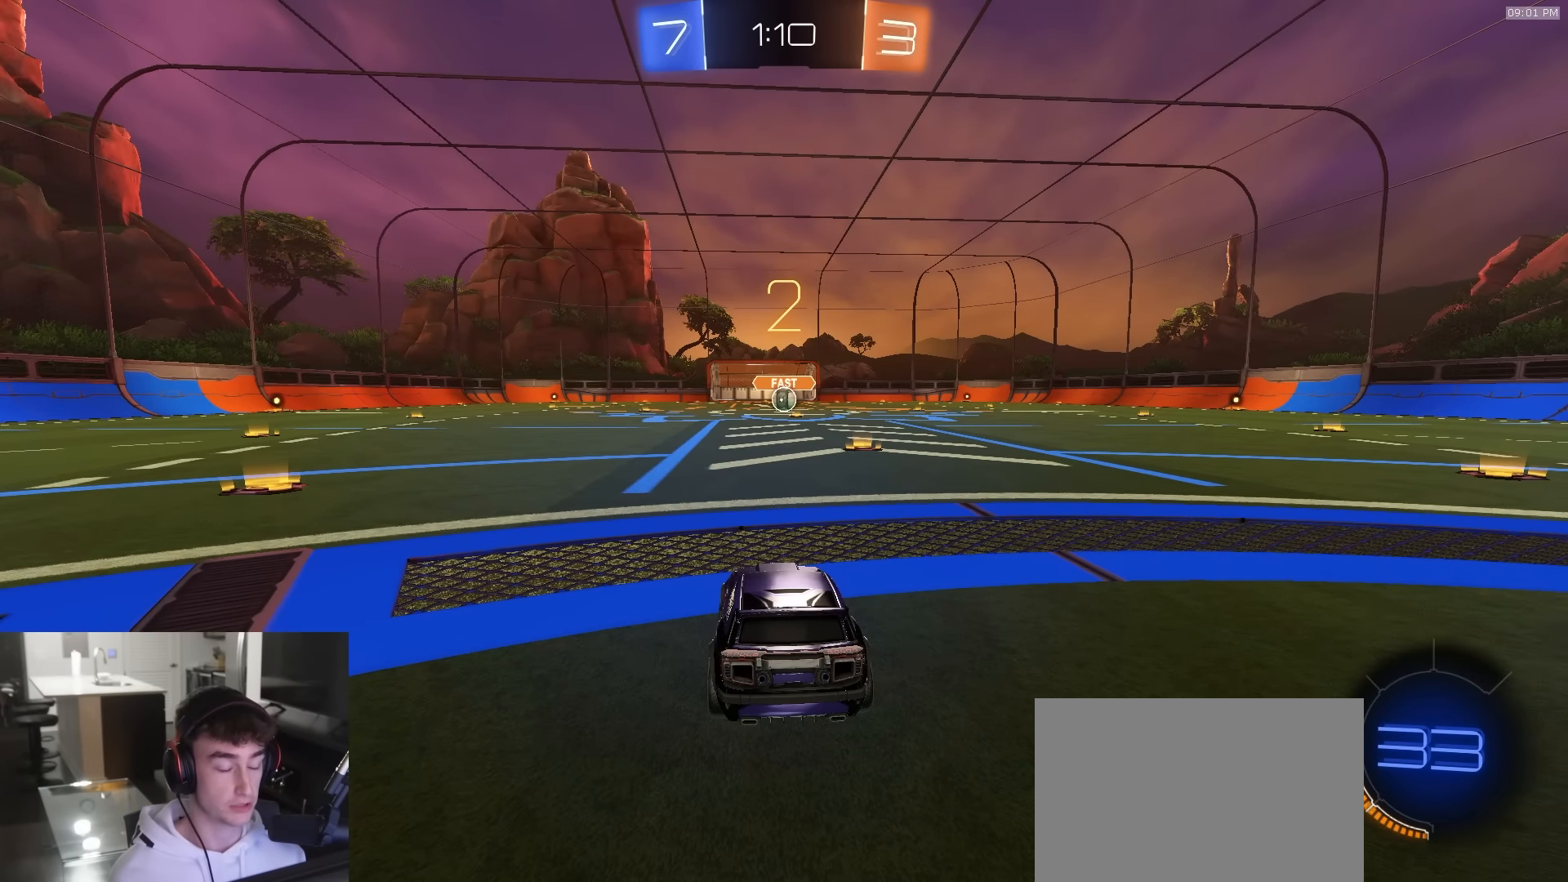
{"buttons": [], "left_stick": "center", "right_stick": "center", "events": []}
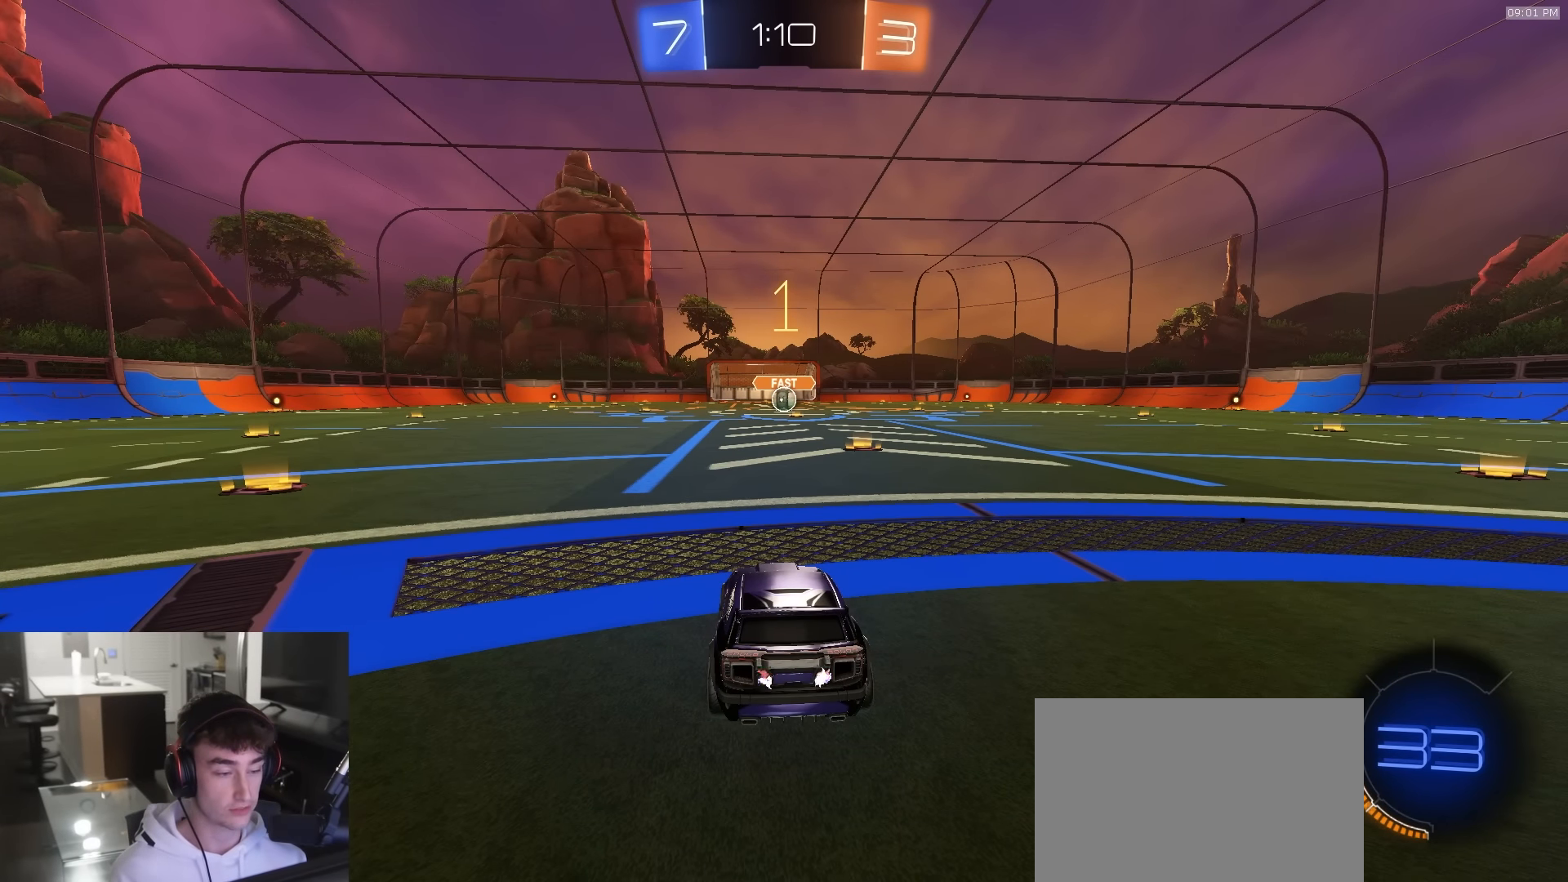
{"buttons": ["R1", "R2"], "left_stick": "up", "right_stick": "center", "events": [[50, "R1", "down"], [100, "R2", "down"], [500, "left_stick", "up"]]}
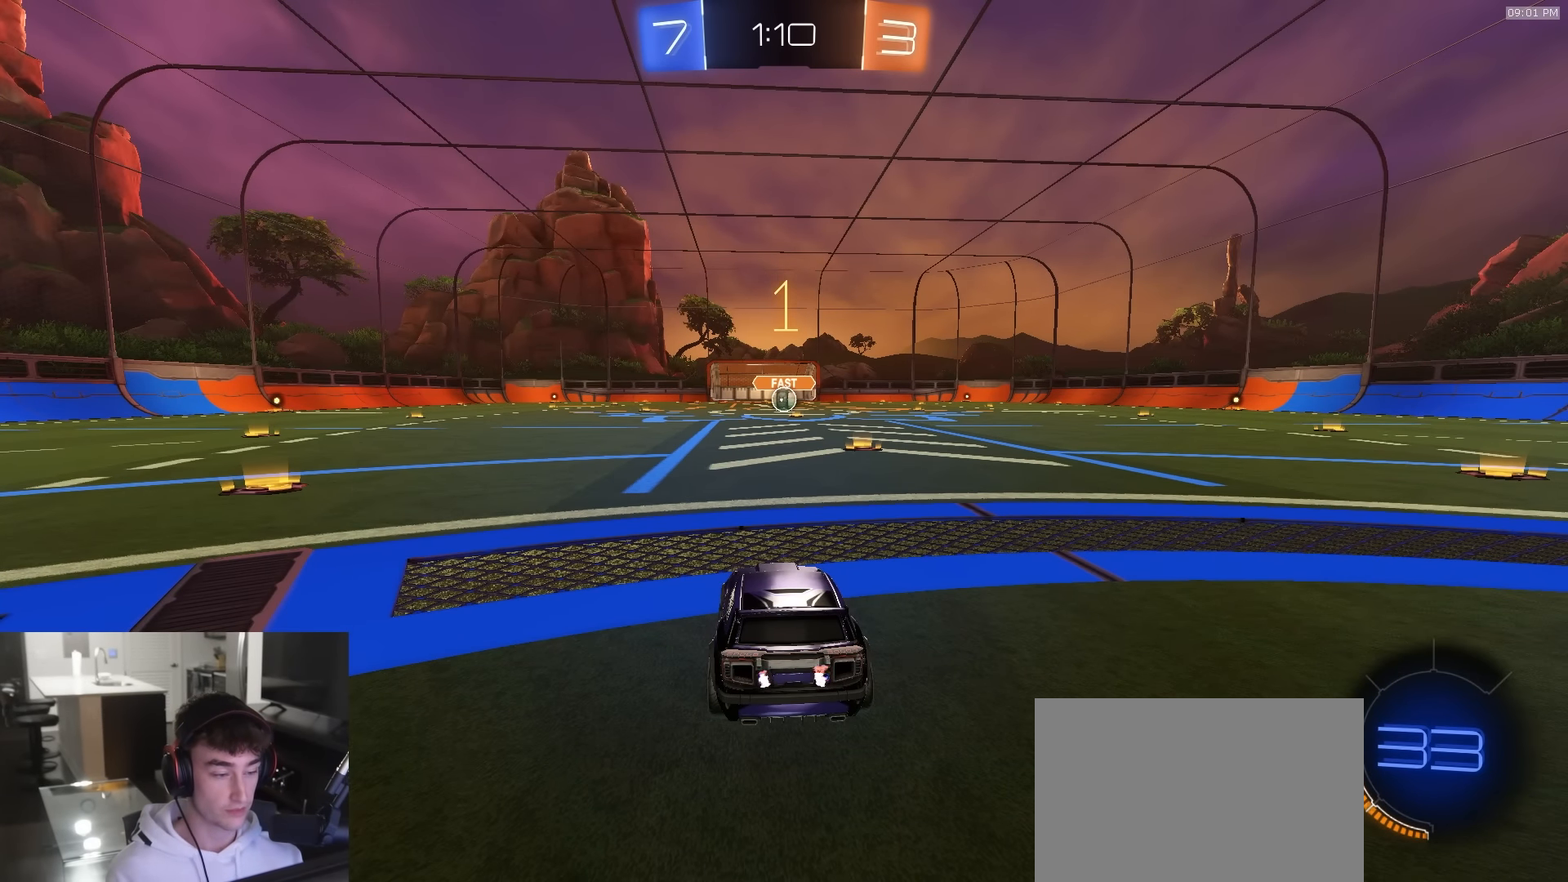
{"buttons": ["CROSS", "R1", "R2"], "left_stick": "up", "right_stick": "center", "events": [[133, "left_stick", "center"], [417, "left_stick", "left"], [450, "CROSS", "down"], [500, "left_stick", "up"]]}
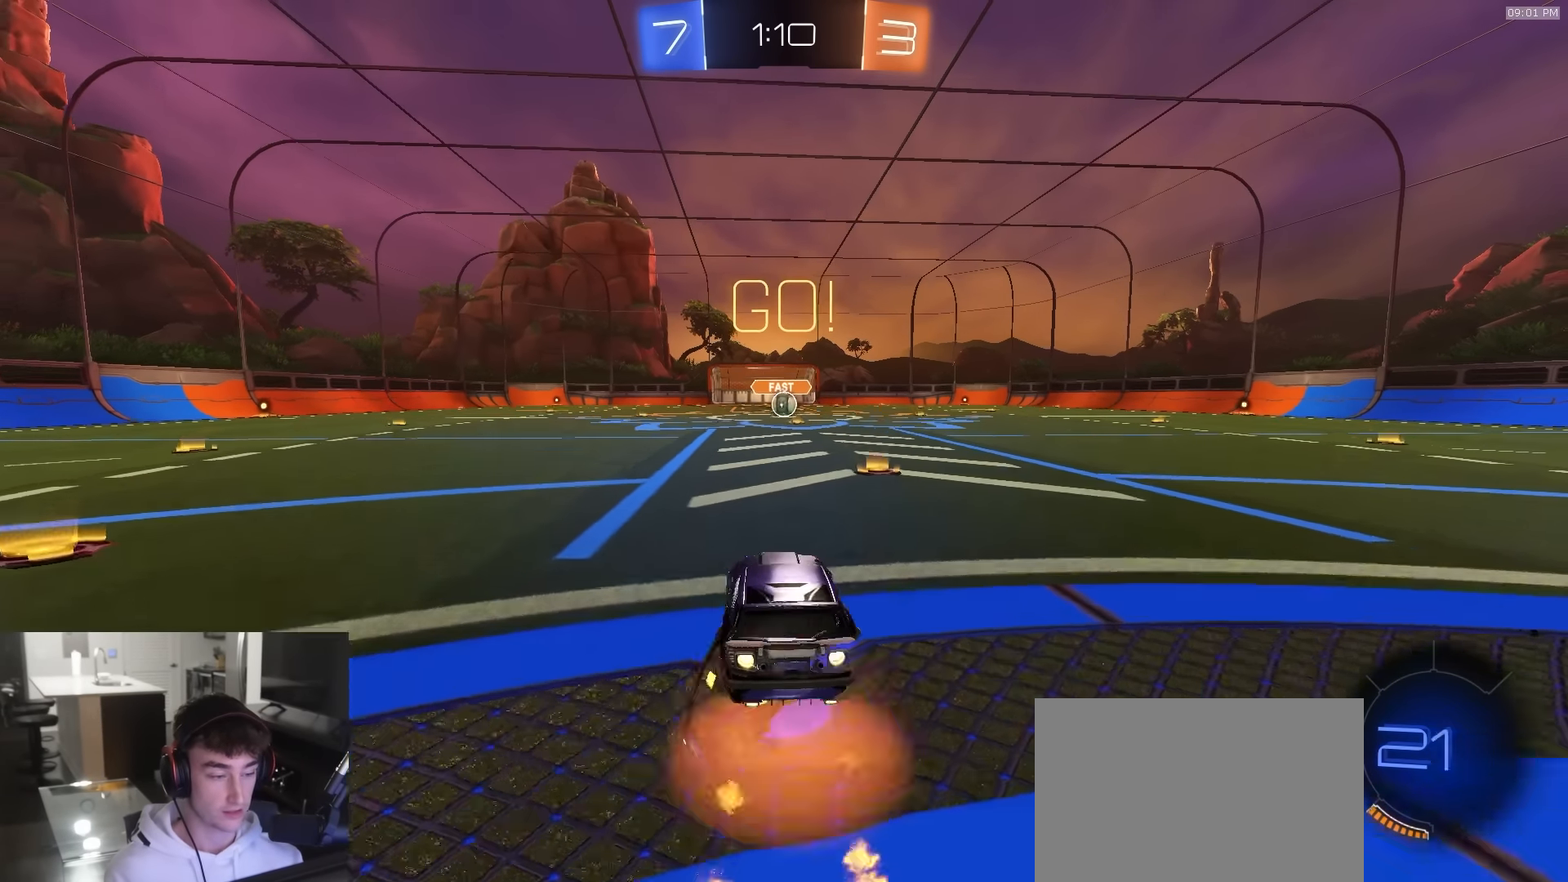
{"buttons": ["TRIANGLE", "L1", "R1", "R2"], "left_stick": "down-right", "right_stick": "center", "events": [[33, "CROSS", "up"], [33, "L1", "down"], [67, "CROSS", "down"], [117, "left_stick", "down-right"], [300, "CROSS", "up"], [483, "TRIANGLE", "down"]]}
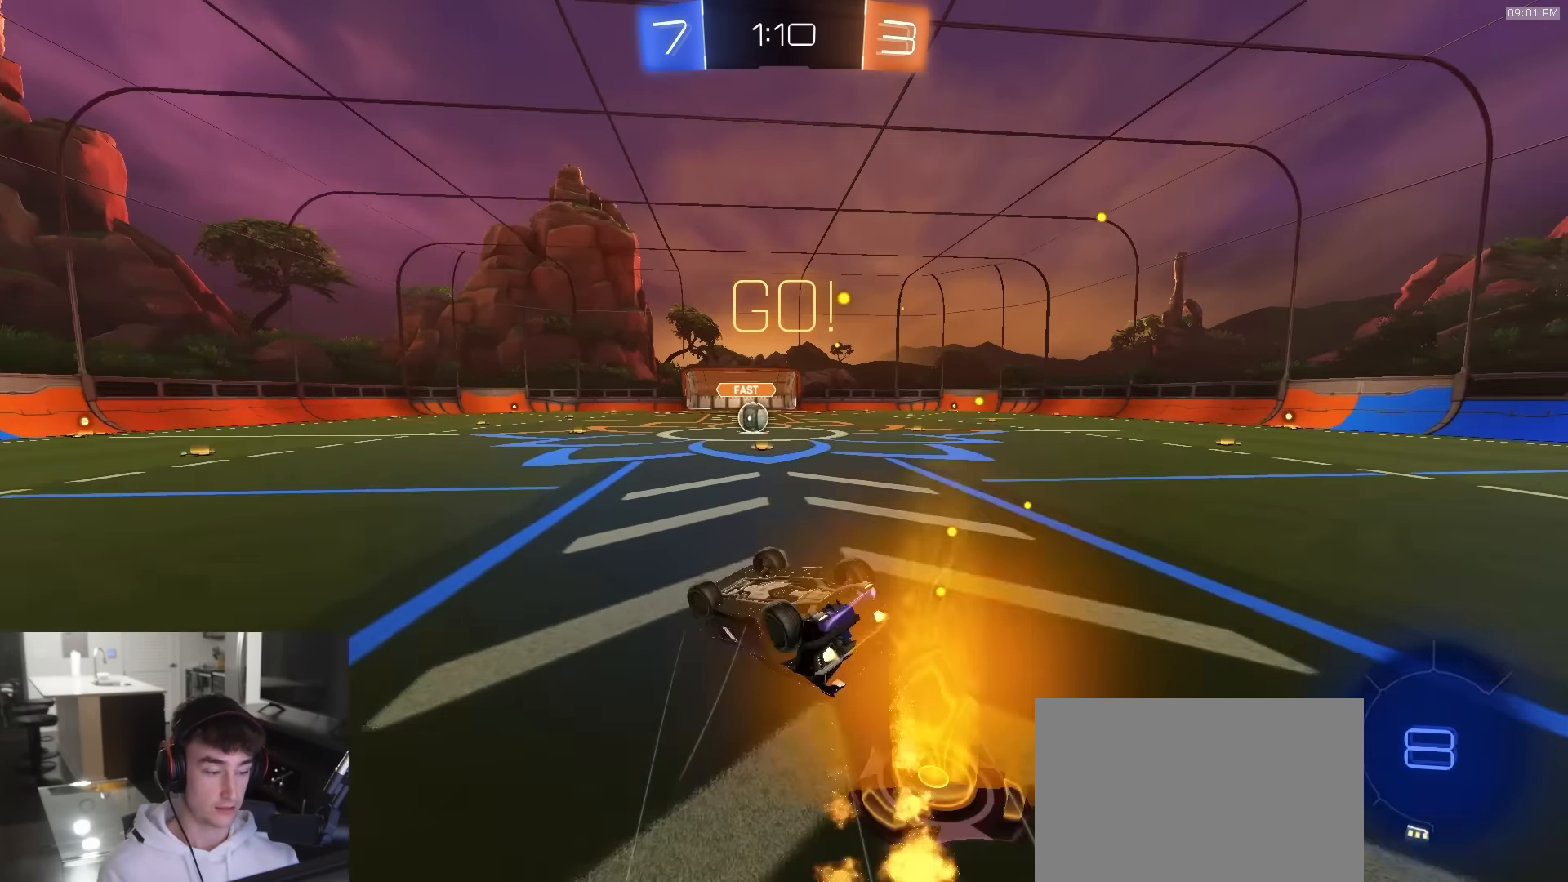
{"buttons": ["R2"], "left_stick": "center", "right_stick": "center", "events": [[133, "TRIANGLE", "up"], [433, "L1", "up"], [483, "R1", "up"], [483, "left_stick", "center"]]}